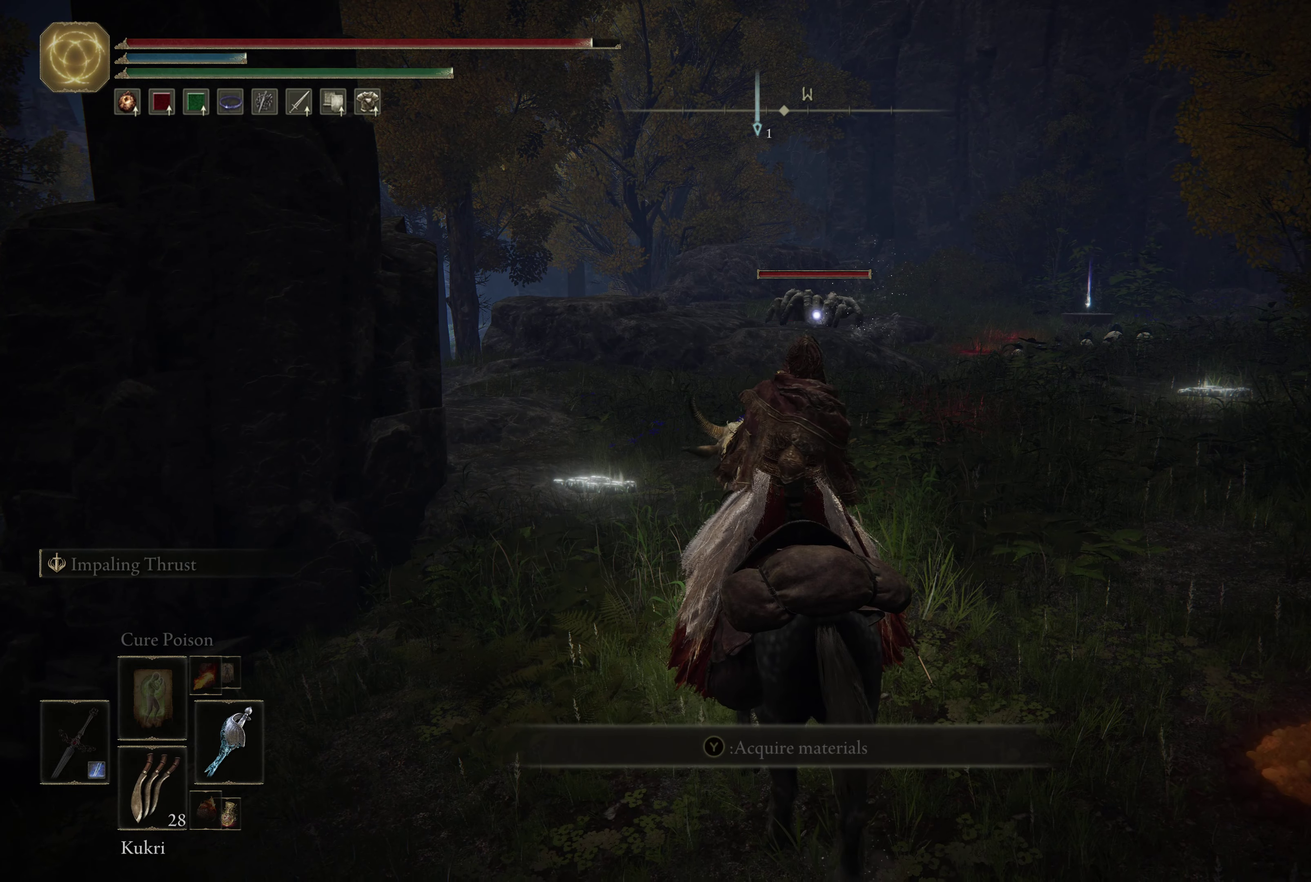
Gameplay with a controller (Xbox layout); each line is a JSON object with the inputs held at the frame after it (dt_ms = milliseconds from this image to that frame). "events" lists button and stick changes between this image and that frame as [ms after this image, input, new state], when the widget could be followed in between.
{"dt_ms": 333, "buttons": [], "left_stick": "center", "right_stick": "center", "events": []}
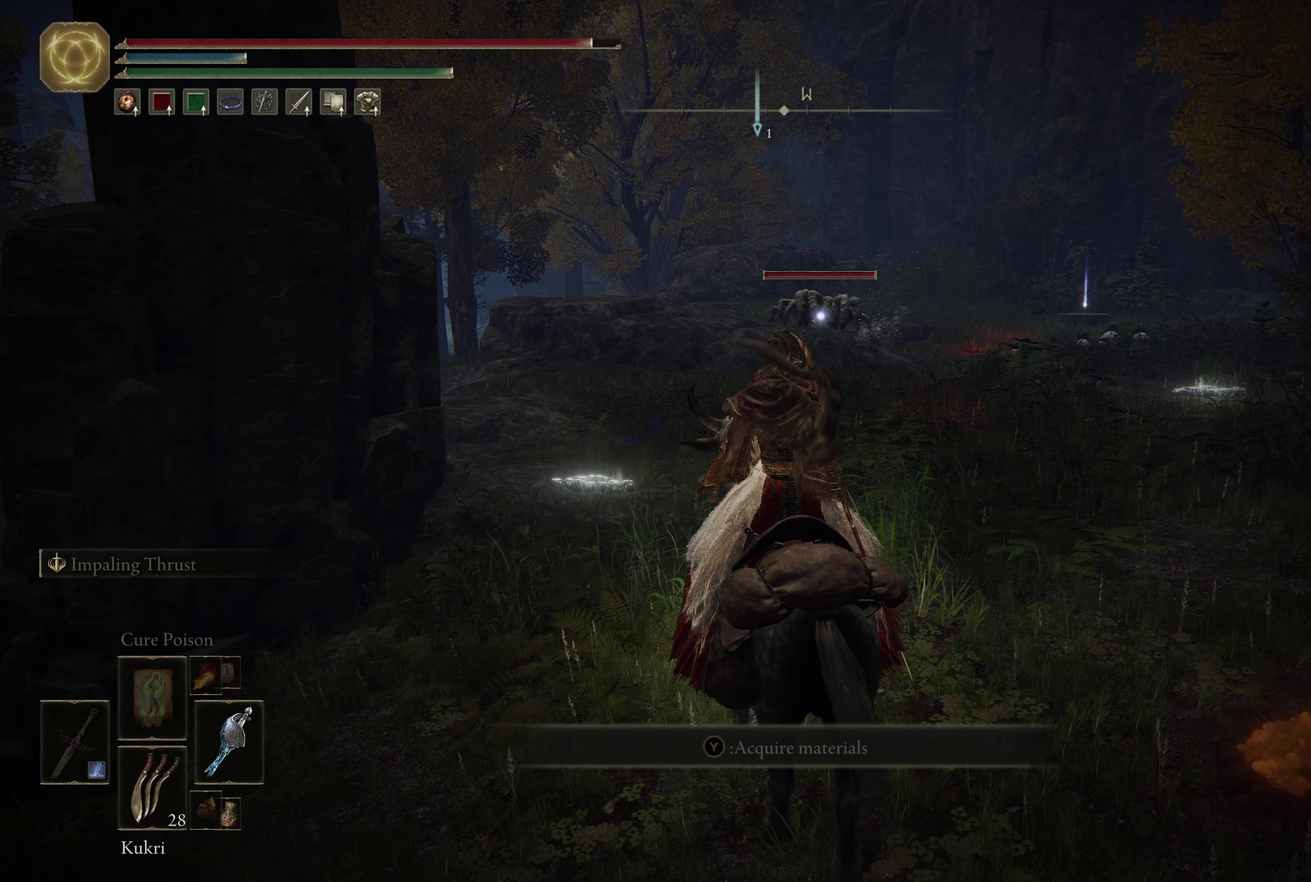
{"dt_ms": 667, "buttons": [], "left_stick": "center", "right_stick": "center", "events": []}
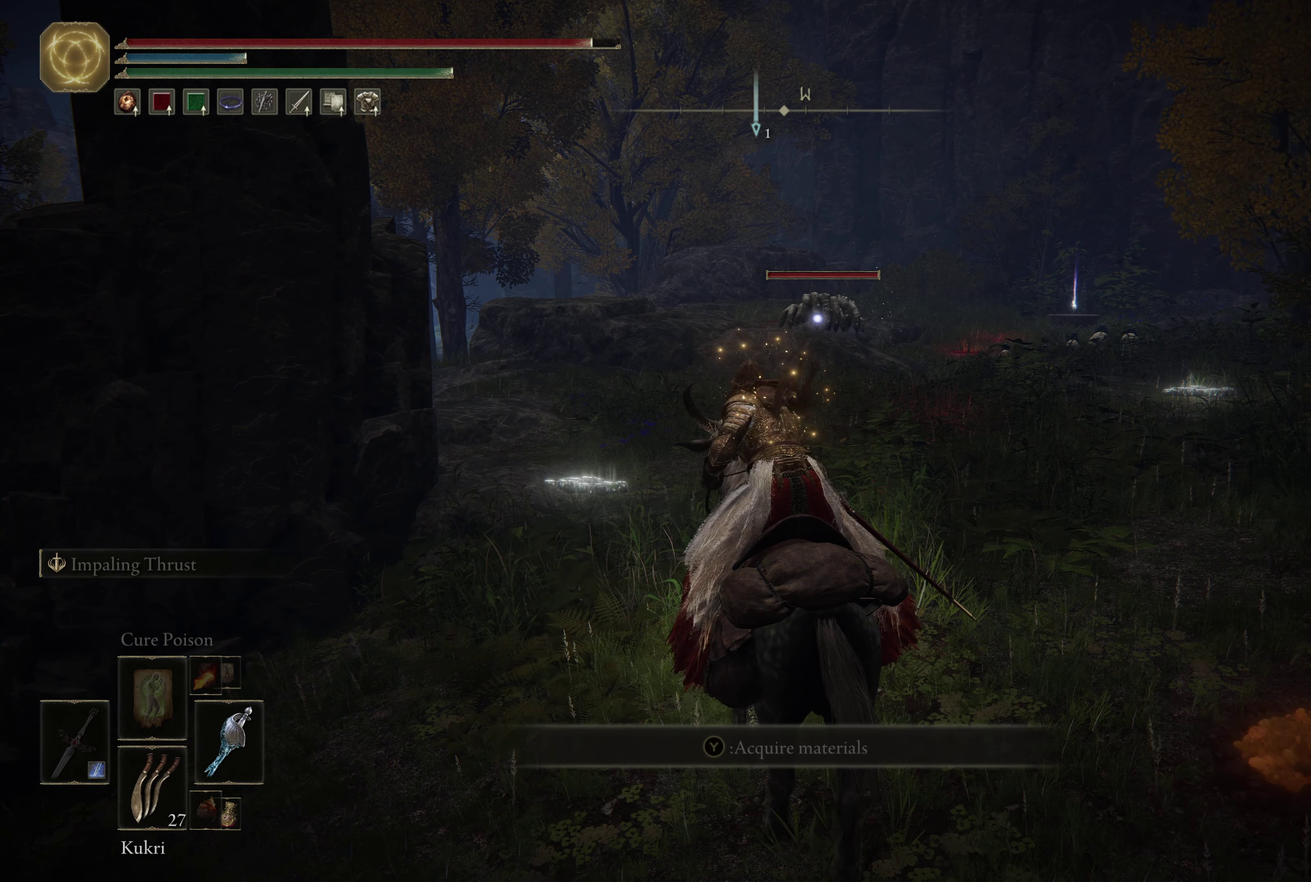
{"dt_ms": 500, "buttons": ["X"], "left_stick": "center", "right_stick": "center", "events": [[483, "X", "down"]]}
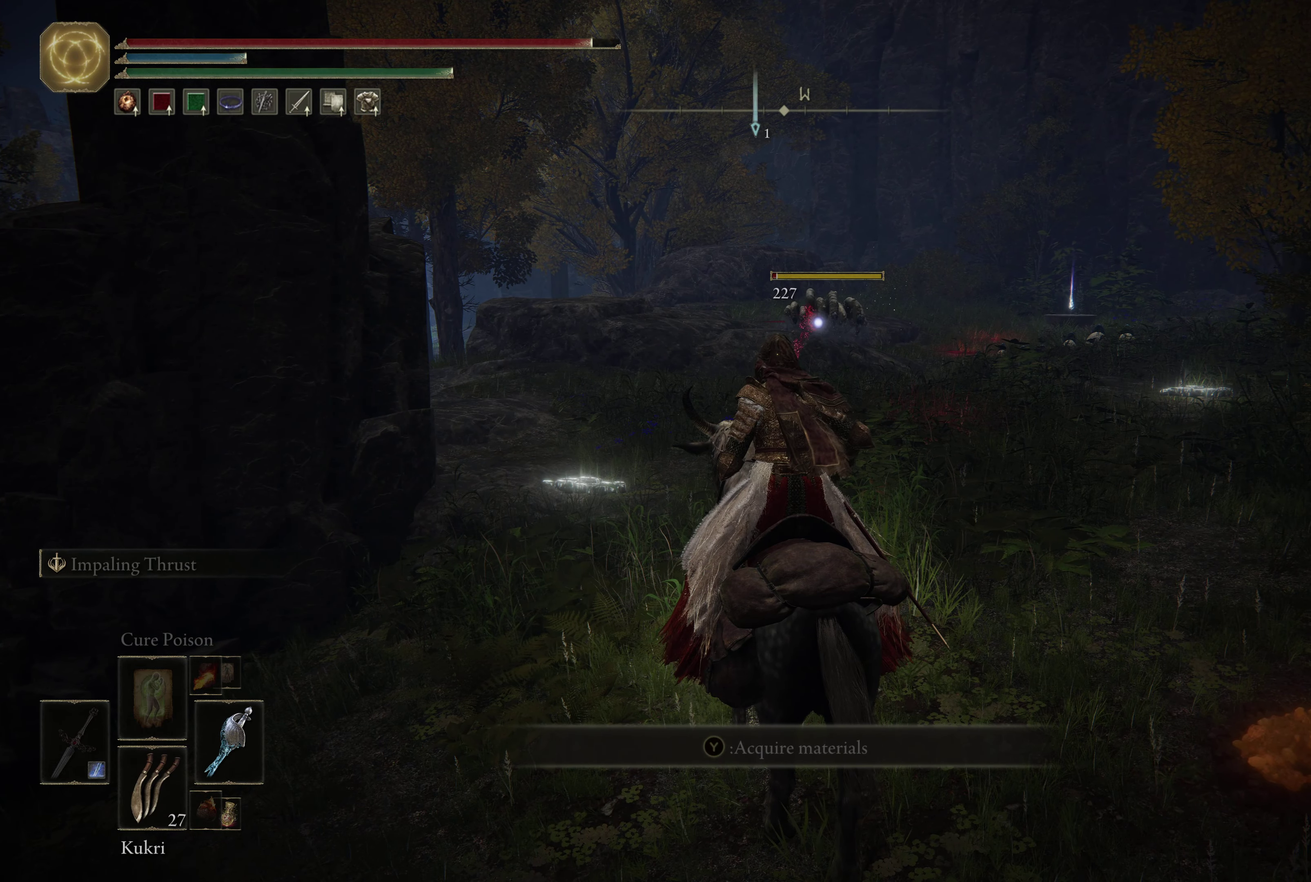
{"dt_ms": 500, "buttons": [], "left_stick": "center", "right_stick": "center", "events": [[166, "X", "up"]]}
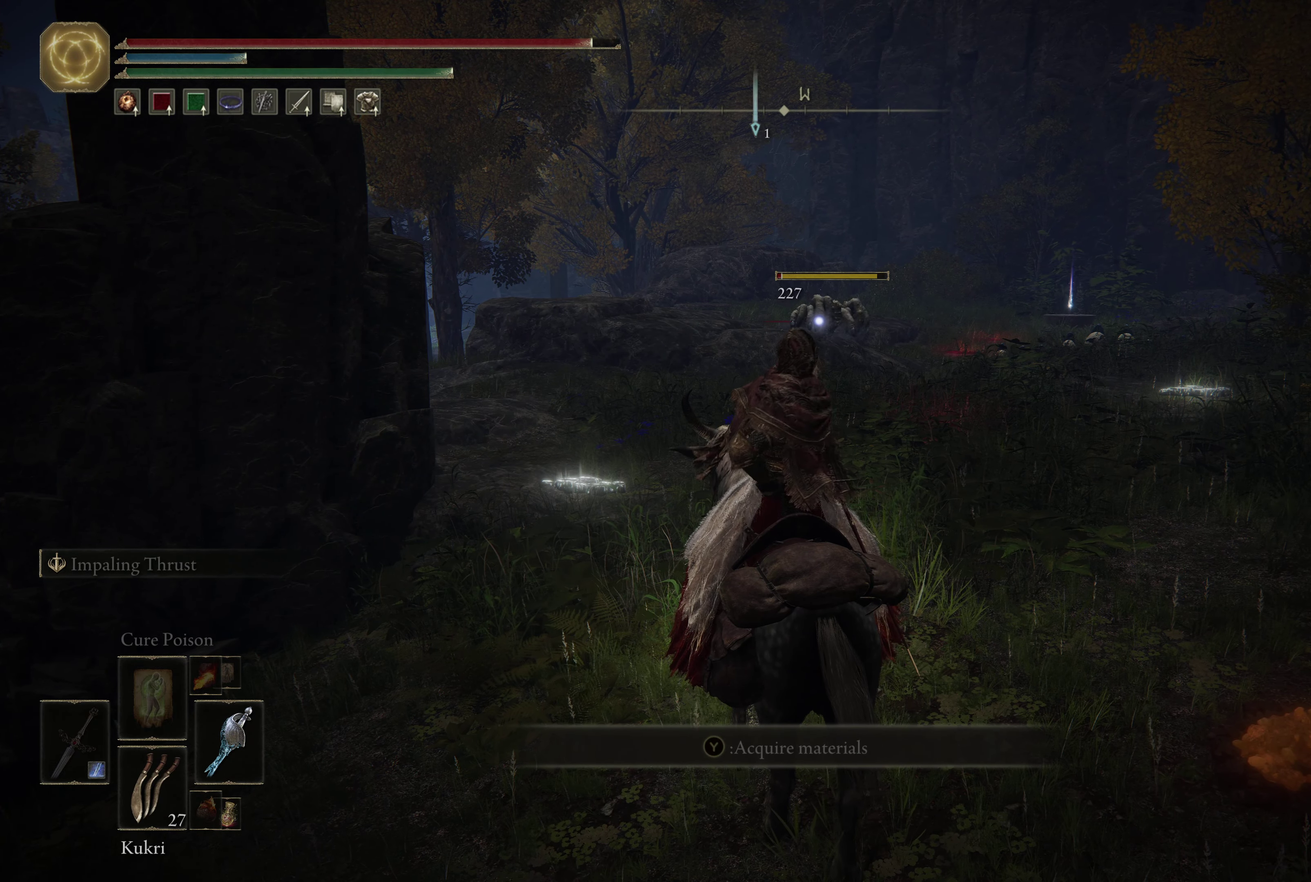
{"dt_ms": 500, "buttons": [], "left_stick": "center", "right_stick": "center", "events": []}
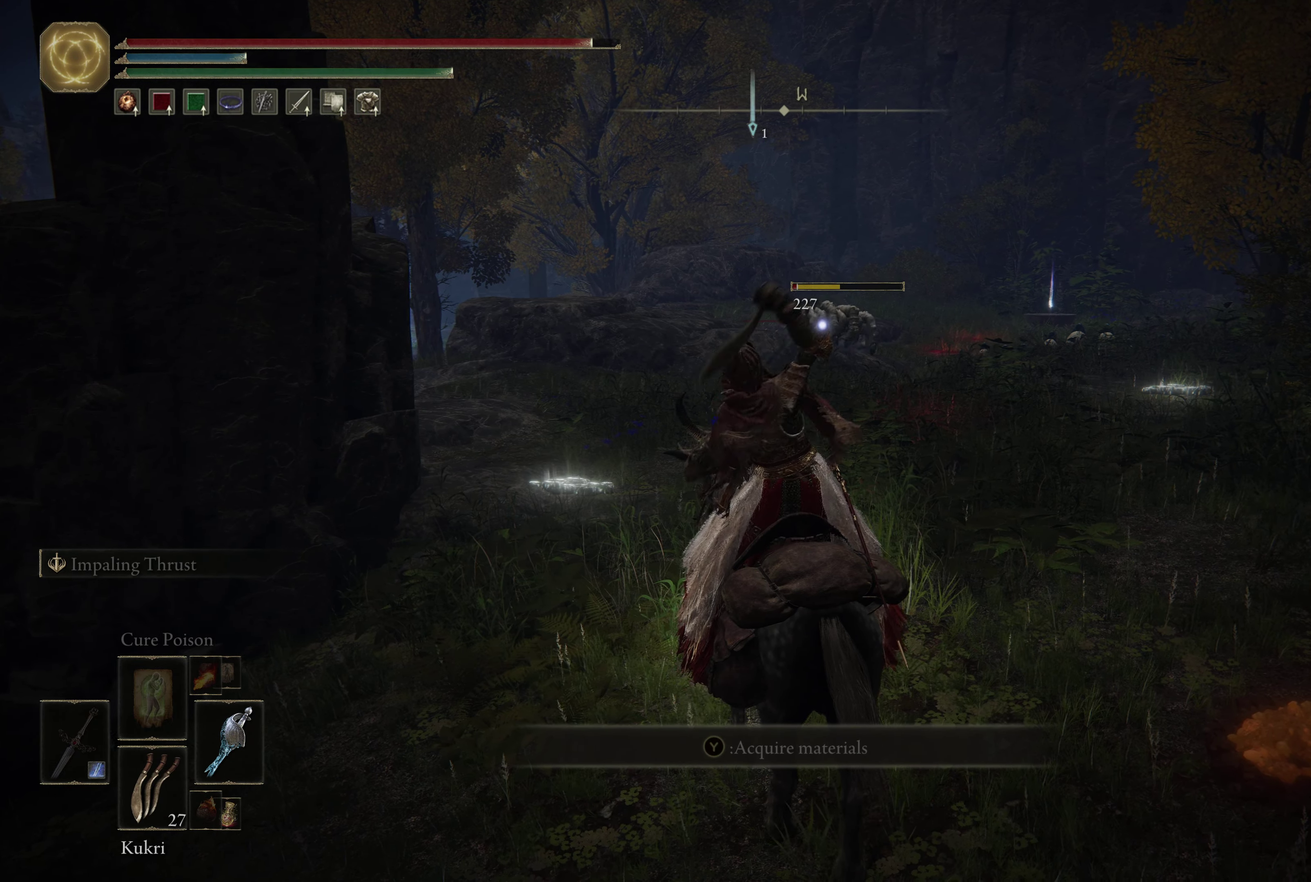
{"dt_ms": 499, "buttons": [], "left_stick": "center", "right_stick": "center", "events": []}
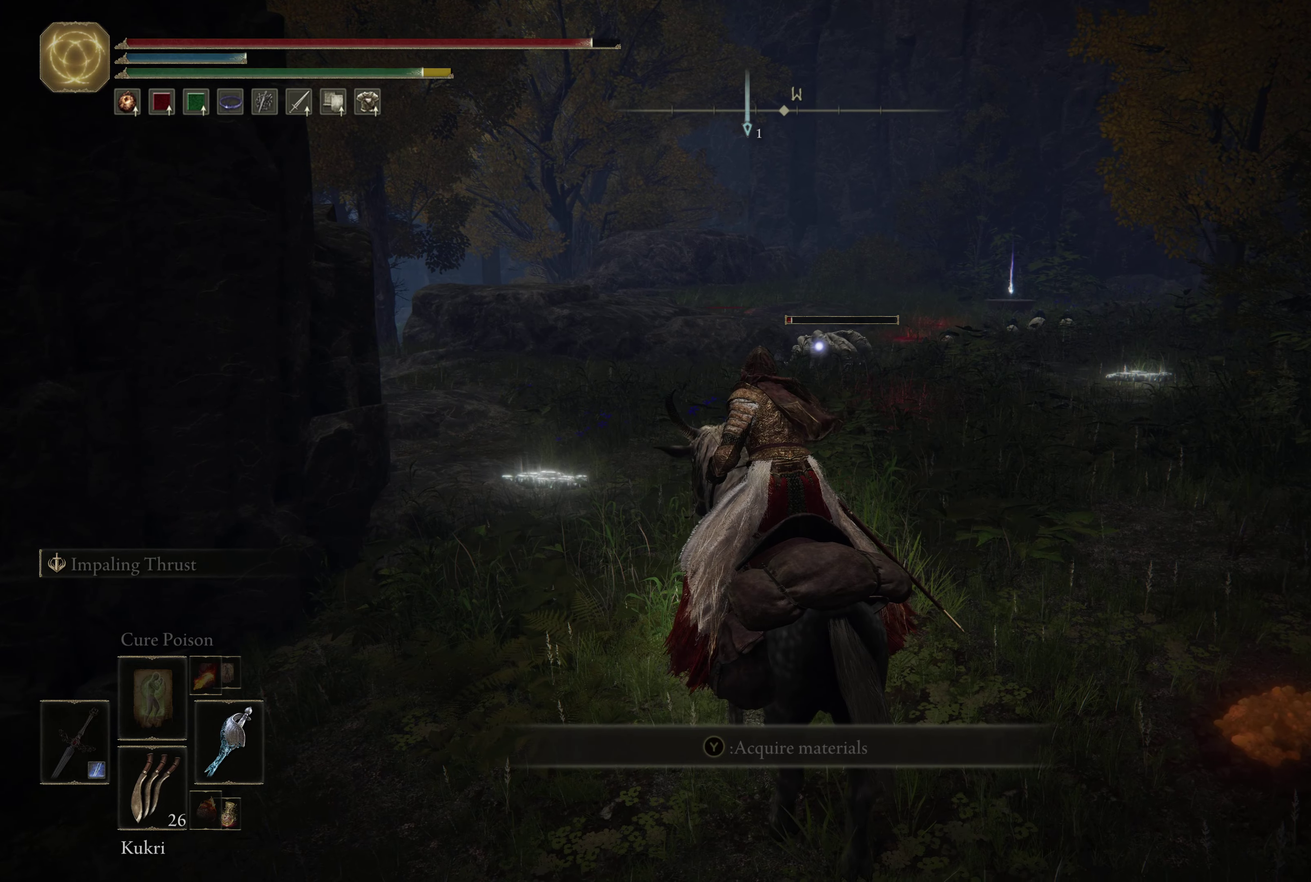
{"dt_ms": 500, "buttons": [], "left_stick": "center", "right_stick": "center", "events": []}
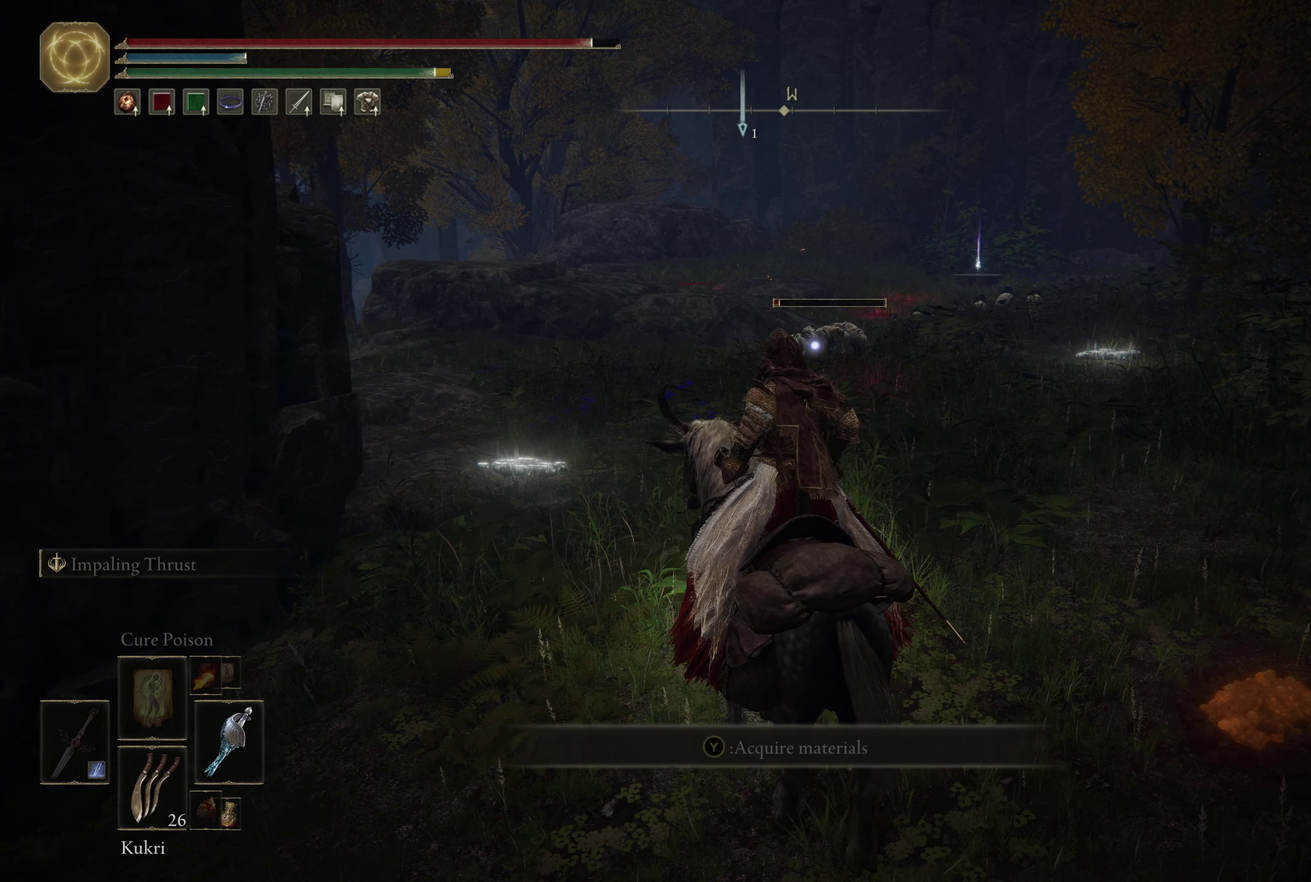
{"dt_ms": 250, "buttons": [], "left_stick": "down-left", "right_stick": "center", "events": [[167, "left_stick", "down-left"]]}
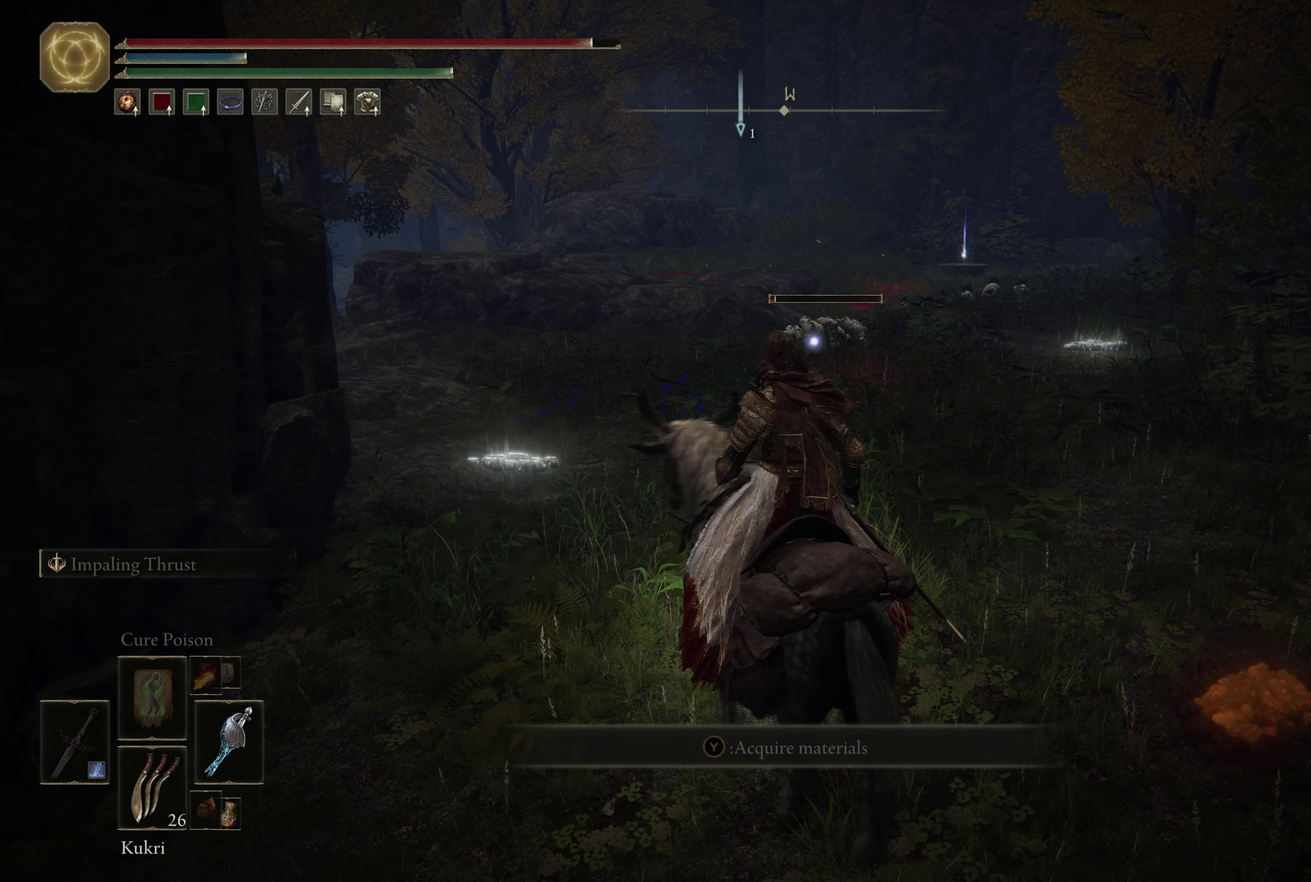
{"dt_ms": 700, "buttons": [], "left_stick": "up-right", "right_stick": "center", "events": [[117, "left_stick", "down"], [283, "left_stick", "down-right"], [417, "left_stick", "right"], [533, "left_stick", "up-right"]]}
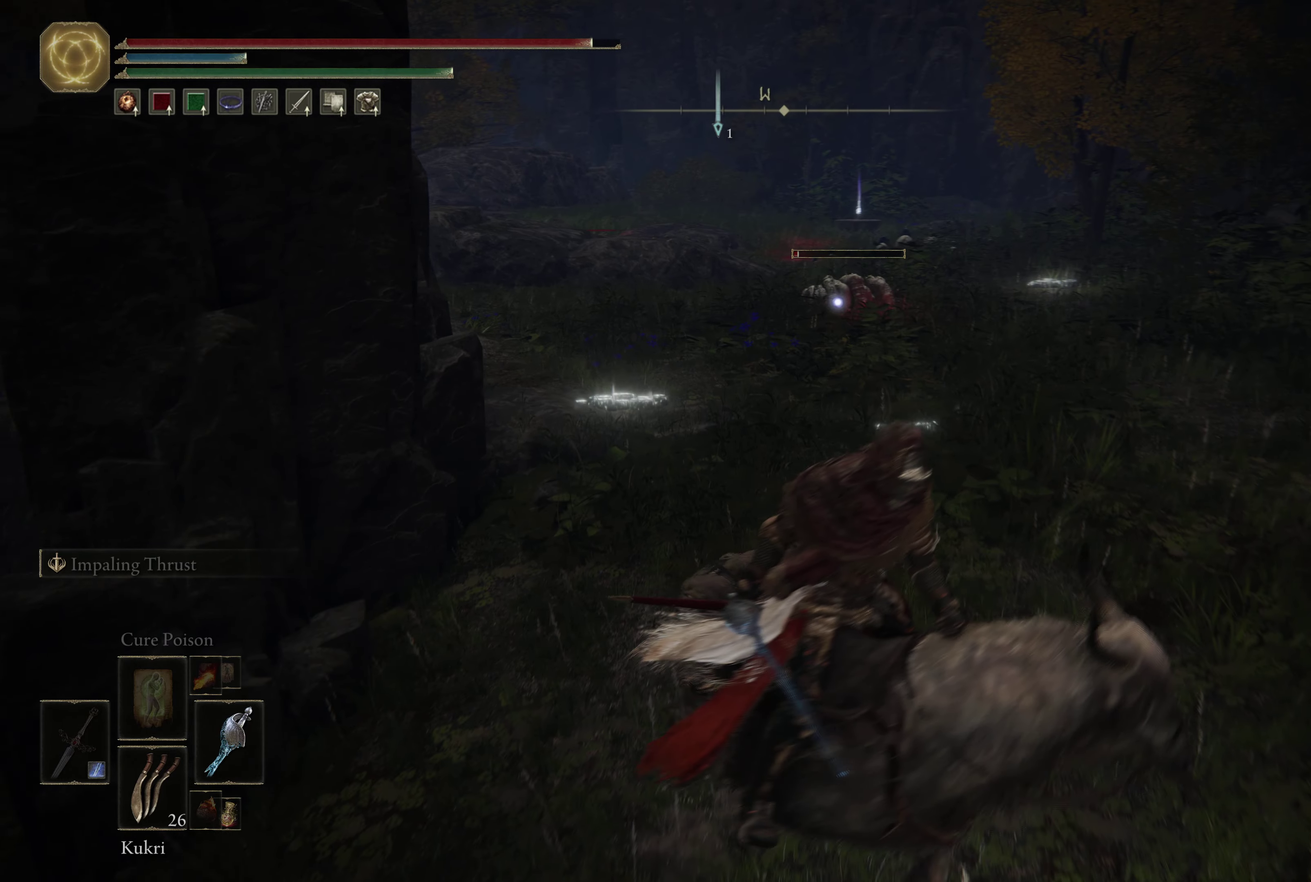
{"dt_ms": 550, "buttons": [], "left_stick": "up", "right_stick": "center", "events": [[17, "left_stick", "up"], [300, "left_stick", "up-left"], [433, "left_stick", "up"]]}
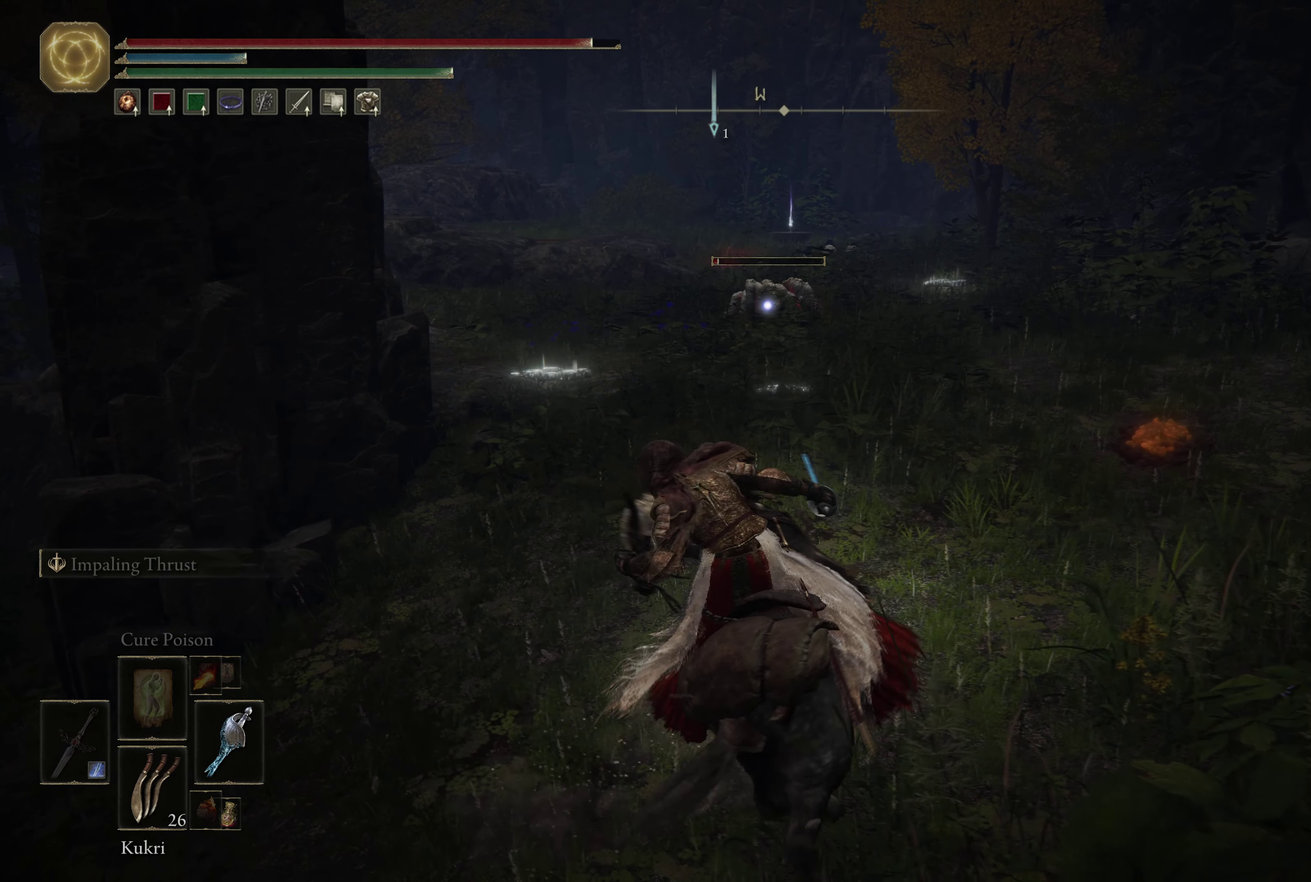
{"dt_ms": 500, "buttons": [], "left_stick": "up", "right_stick": "center", "events": []}
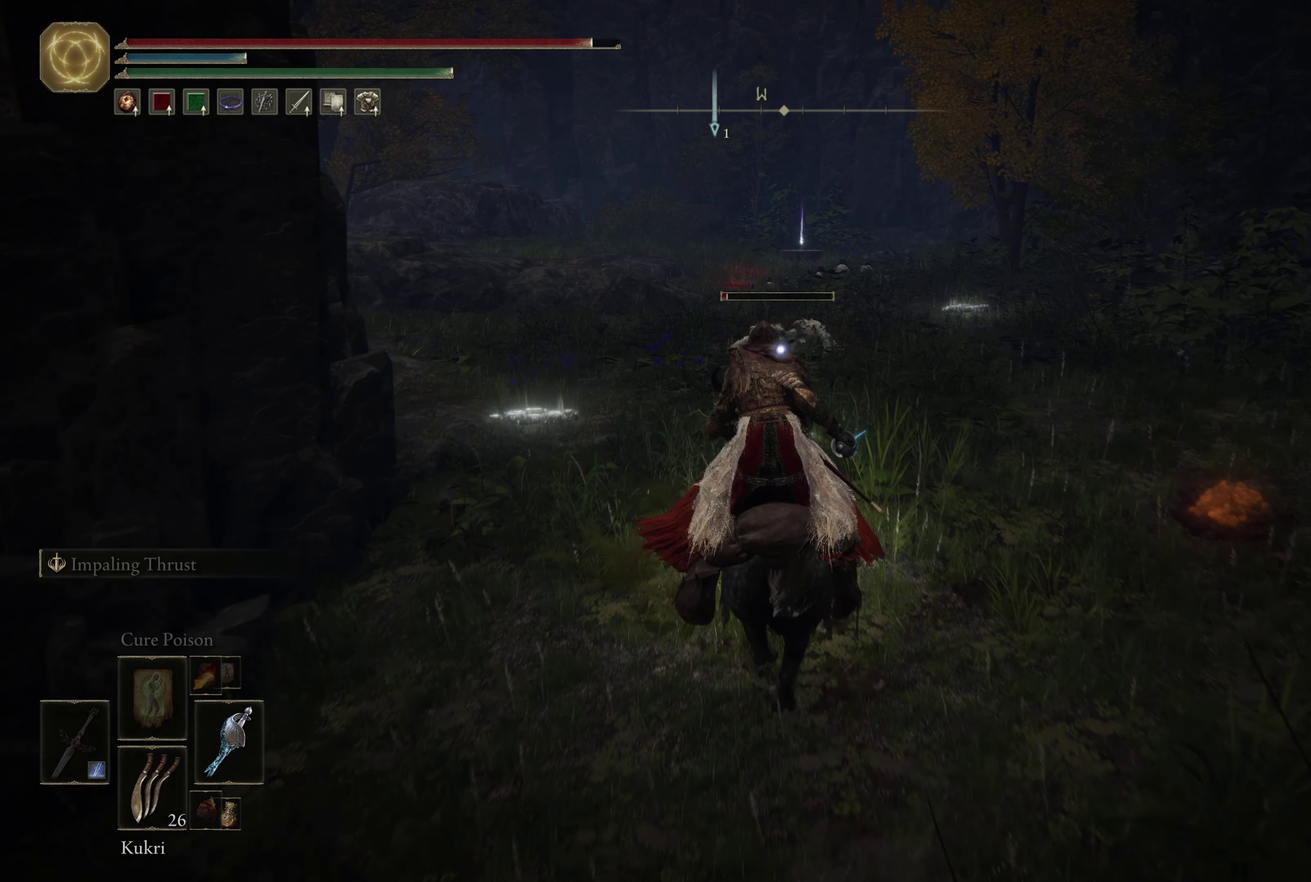
{"dt_ms": 450, "buttons": ["R1"], "left_stick": "up", "right_stick": "center", "events": [[350, "R1", "down"]]}
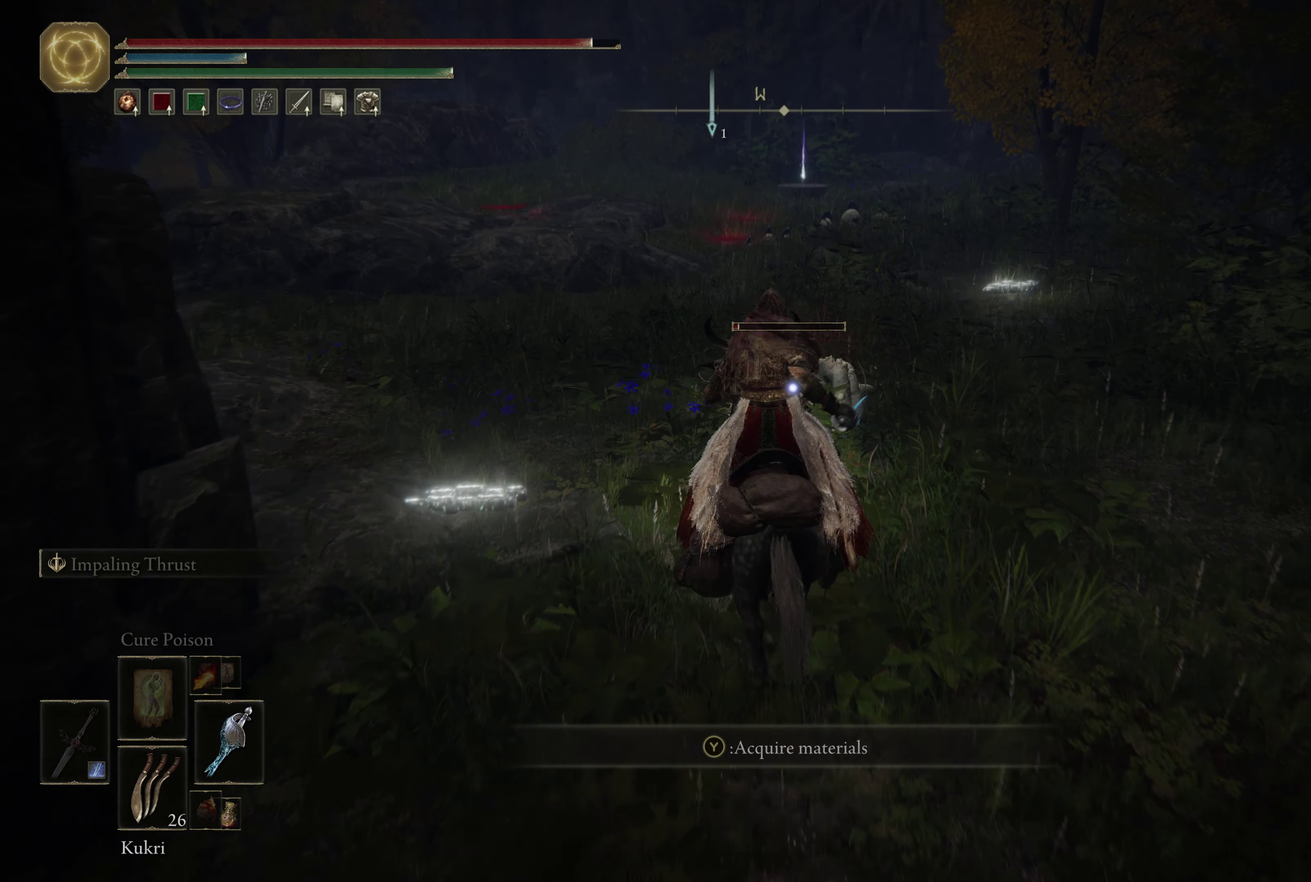
{"dt_ms": 550, "buttons": [], "left_stick": "center", "right_stick": "center", "events": [[67, "R1", "up"], [183, "left_stick", "center"]]}
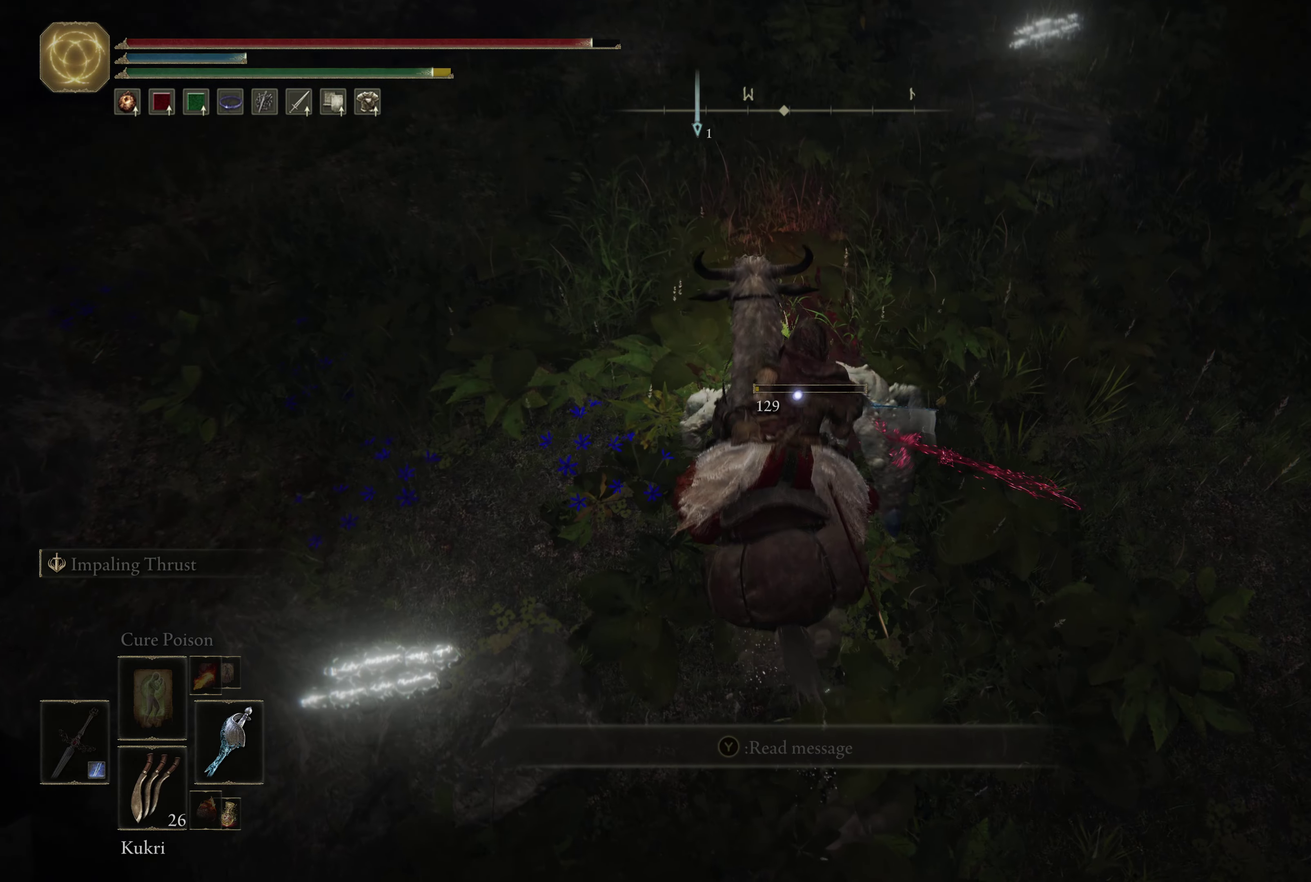
{"dt_ms": 650, "buttons": [], "left_stick": "down", "right_stick": "up-left", "events": [[467, "right_stick", "up"], [583, "left_stick", "down"], [617, "right_stick", "up-left"]]}
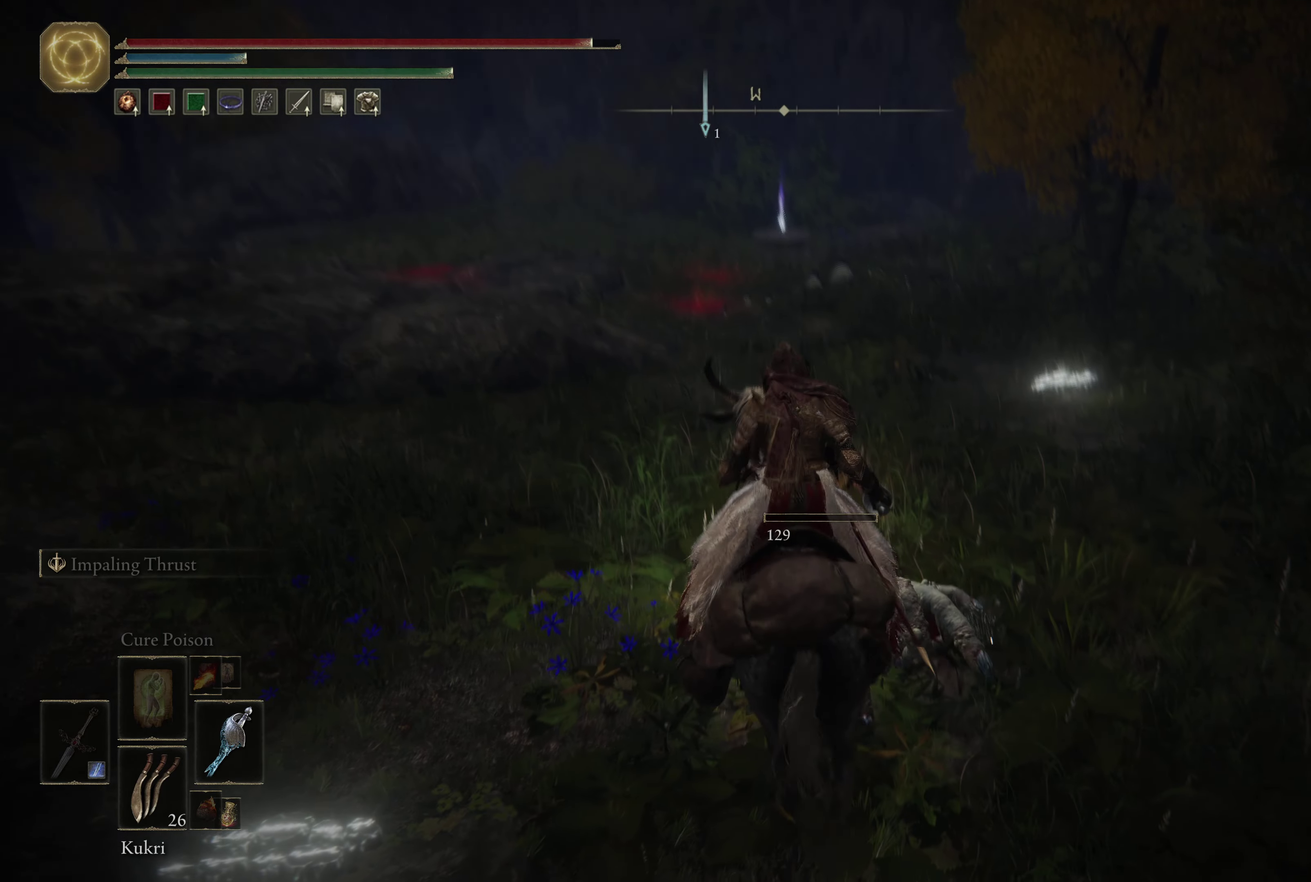
{"dt_ms": 350, "buttons": [], "left_stick": "down", "right_stick": "center", "events": [[50, "right_stick", "center"]]}
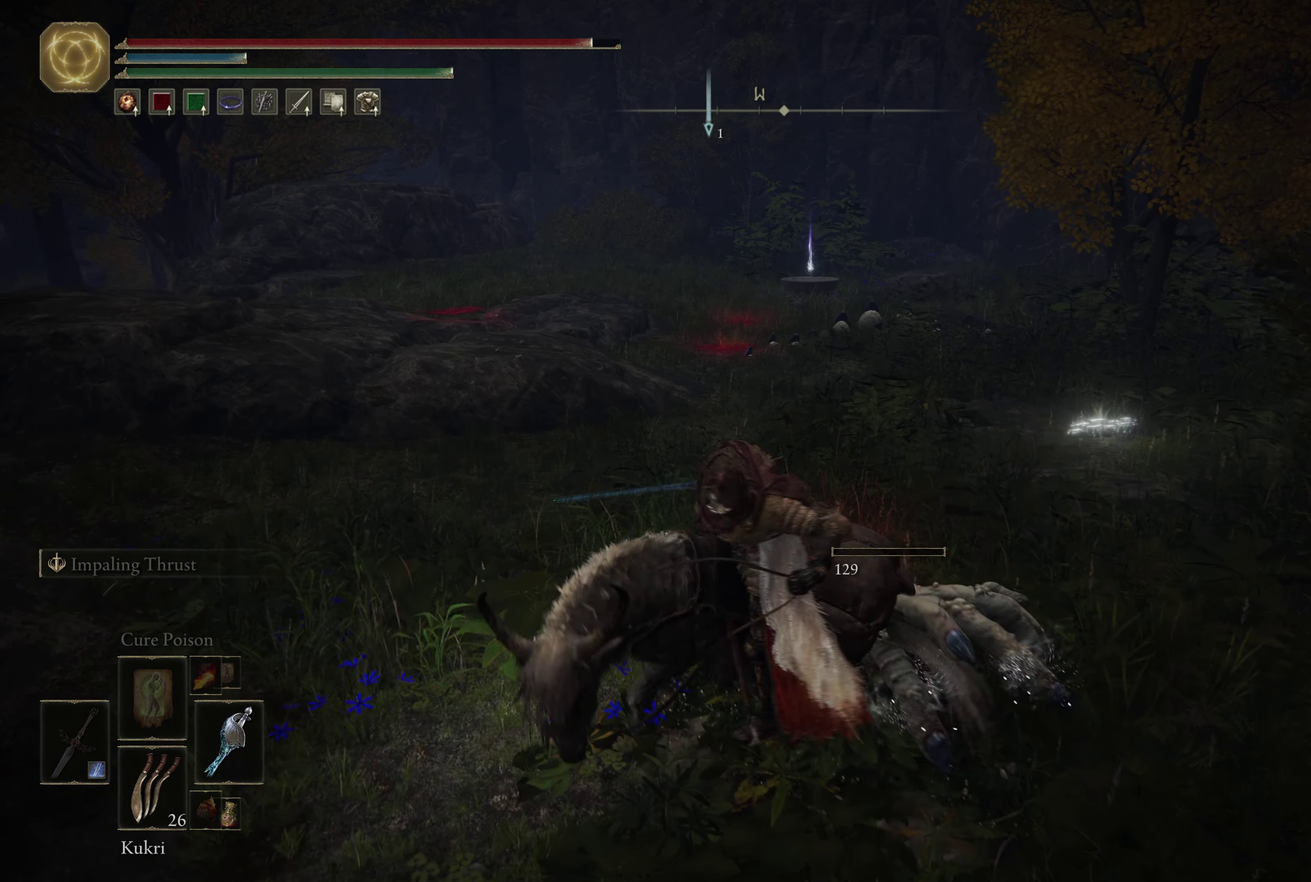
{"dt_ms": 634, "buttons": [], "left_stick": "up", "right_stick": "center", "events": [[83, "left_stick", "down-right"], [167, "left_stick", "right"], [317, "left_stick", "up-right"], [384, "right_stick", "left"], [534, "right_stick", "center"], [567, "left_stick", "up"]]}
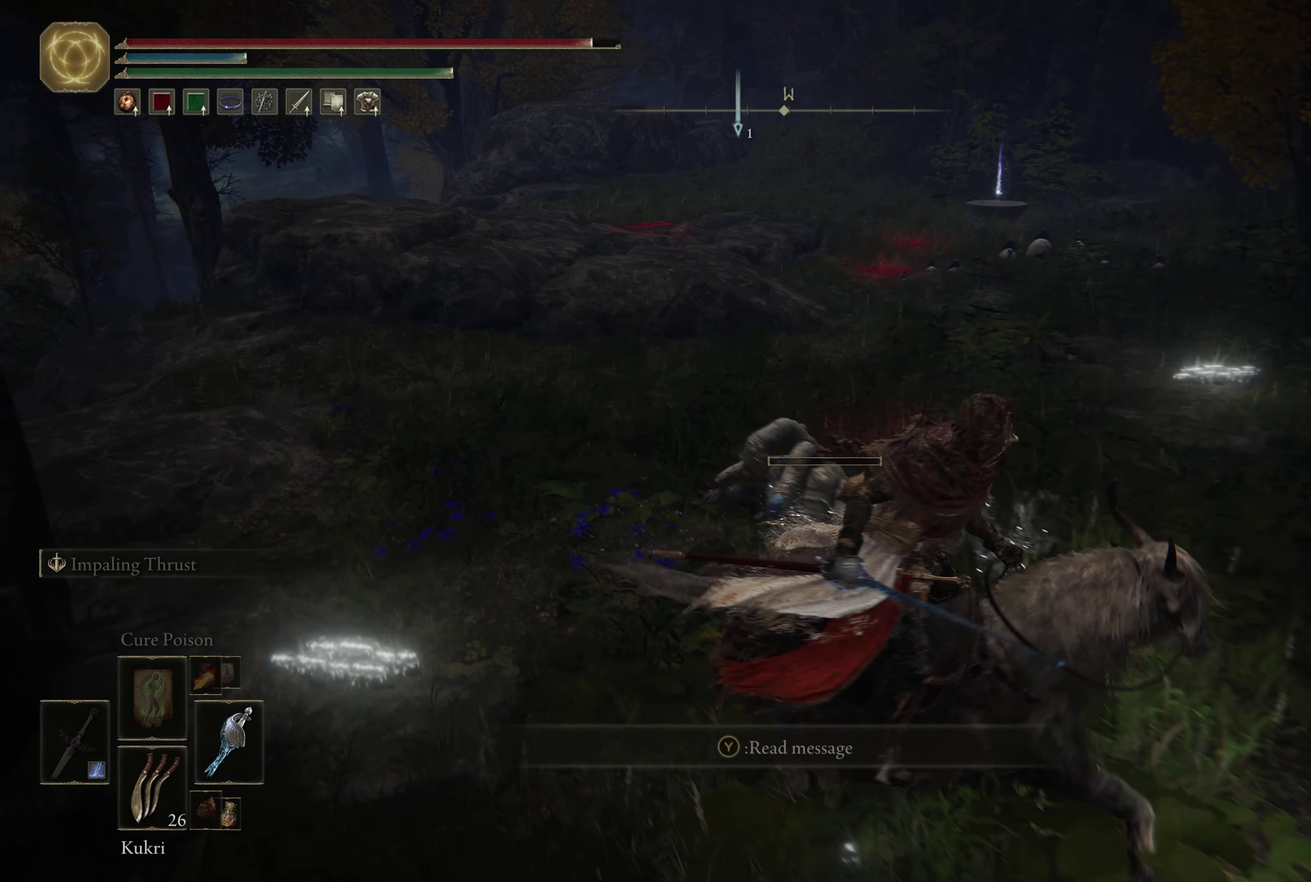
{"dt_ms": 366, "buttons": [], "left_stick": "up", "right_stick": "center", "events": []}
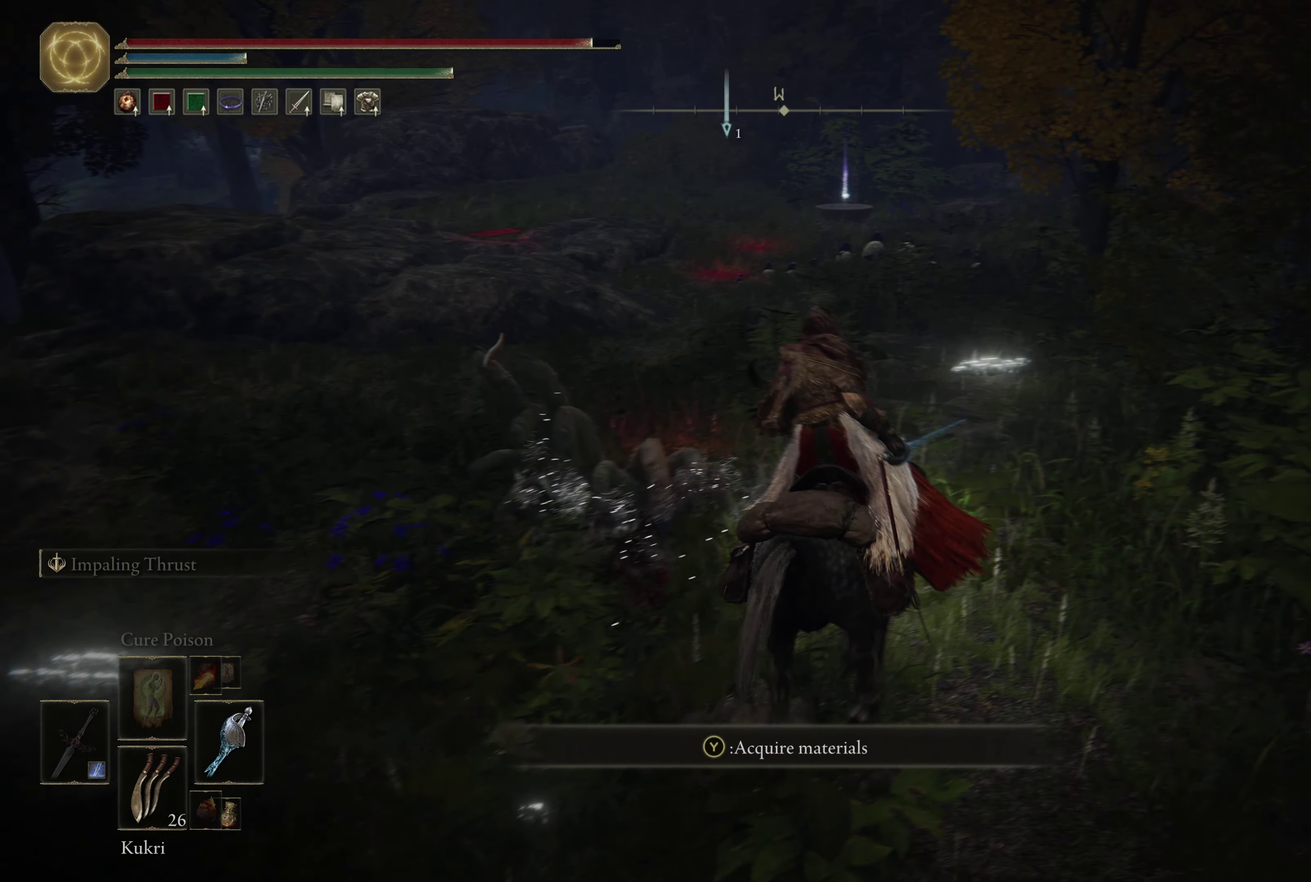
{"dt_ms": 634, "buttons": [], "left_stick": "up-left", "right_stick": "center", "events": [[350, "left_stick", "up-left"]]}
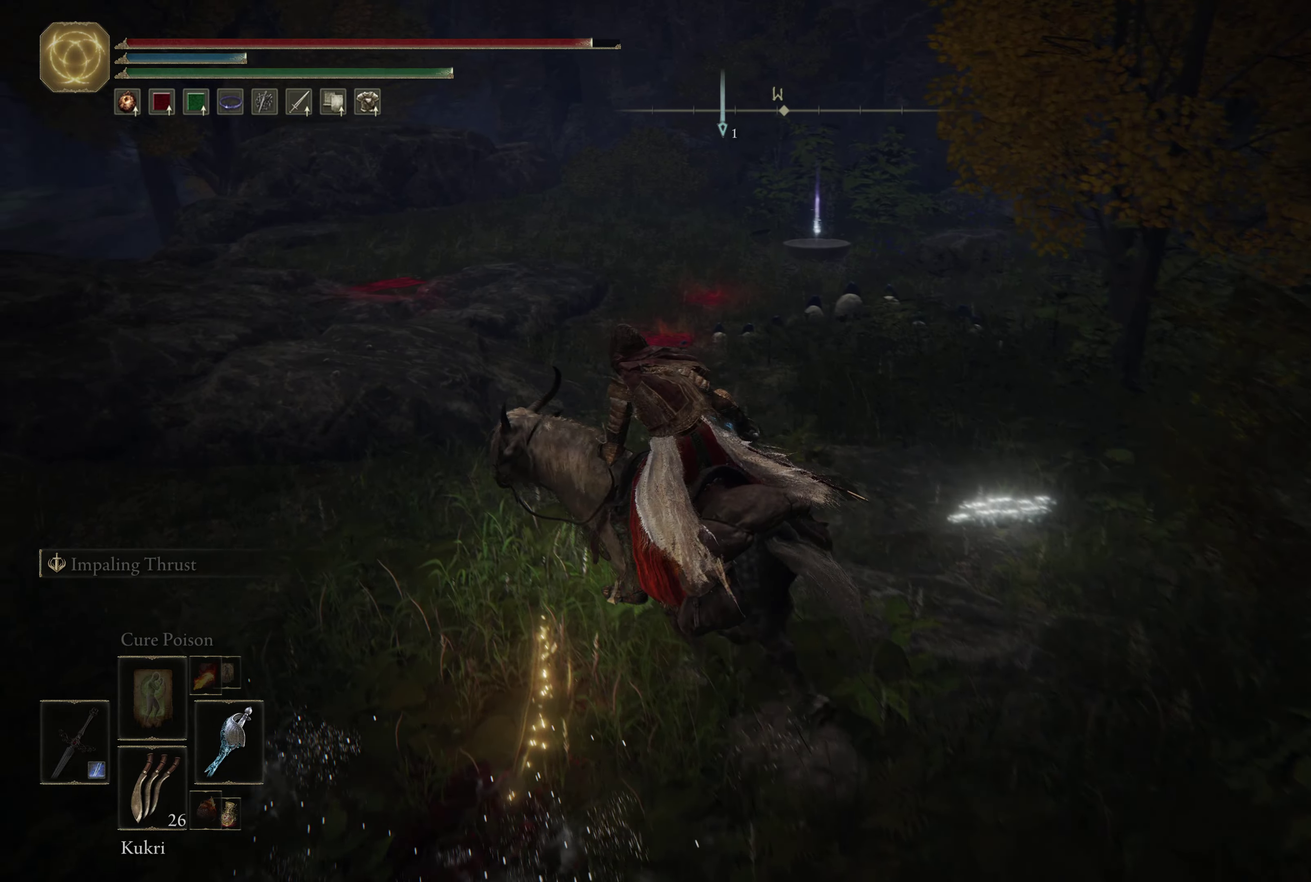
{"dt_ms": 366, "buttons": [], "left_stick": "left", "right_stick": "center", "events": [[366, "left_stick", "left"]]}
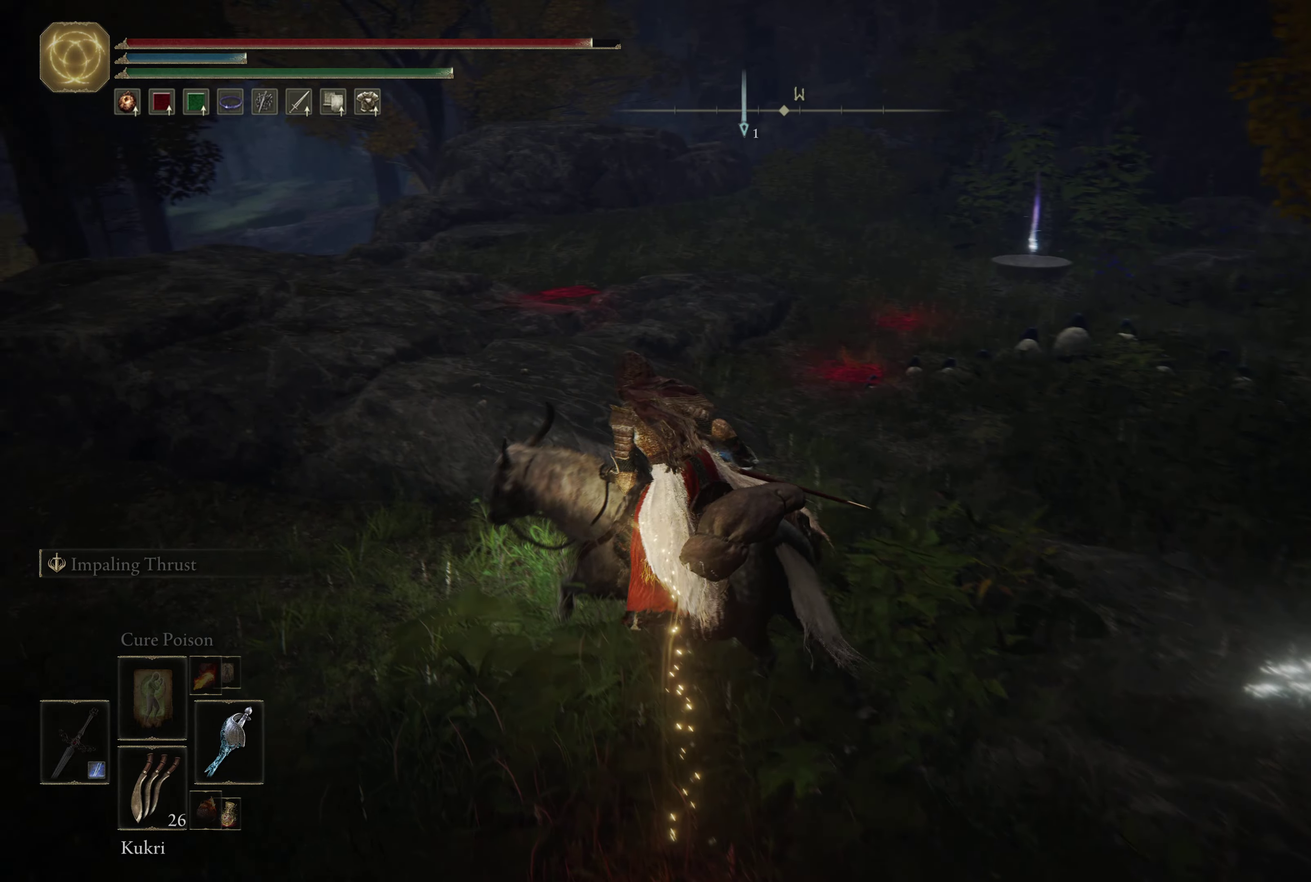
{"dt_ms": 334, "buttons": [], "left_stick": "left", "right_stick": "right", "events": [[234, "right_stick", "right"]]}
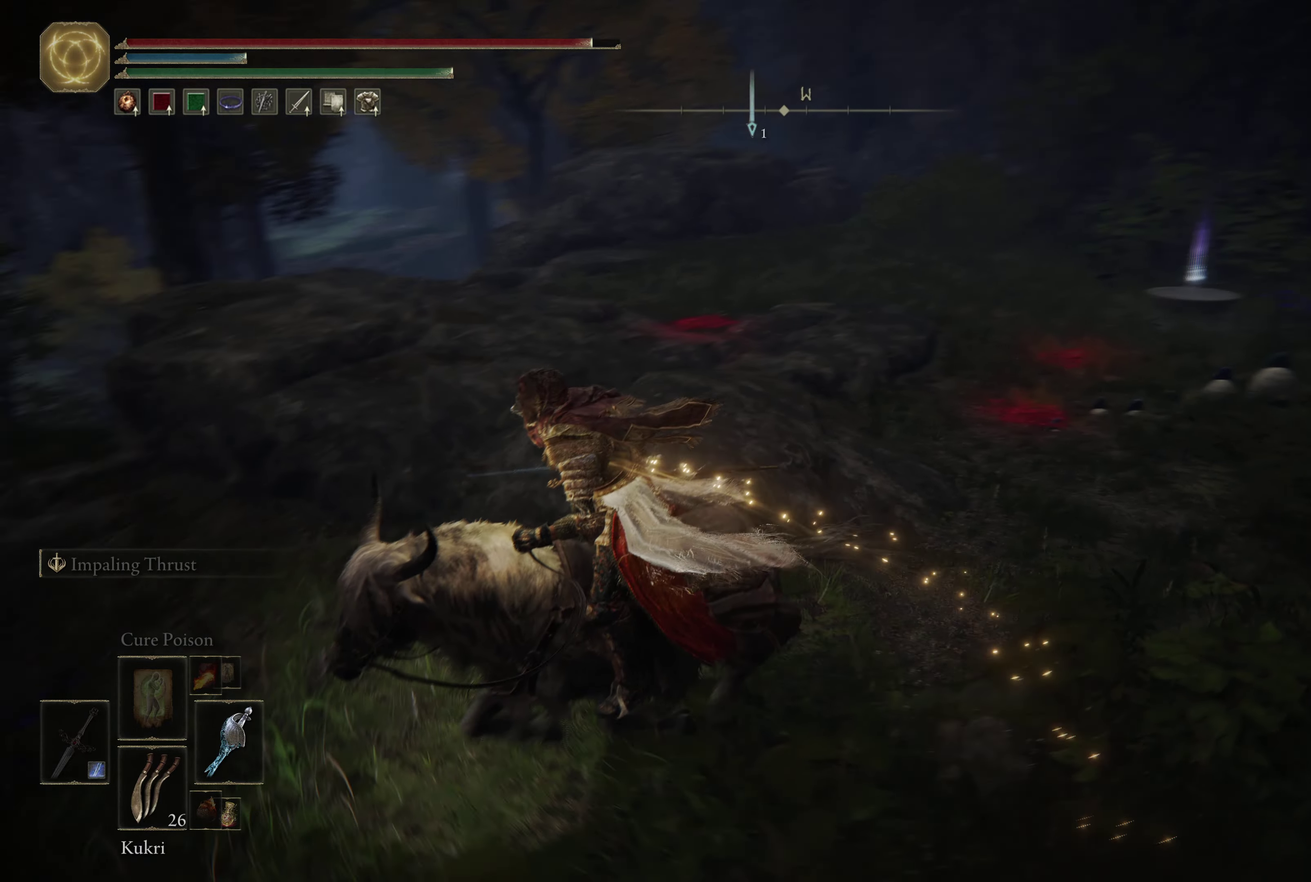
{"dt_ms": 800, "buttons": [], "left_stick": "up", "right_stick": "down-right", "events": [[100, "left_stick", "up-left"], [116, "right_stick", "center"], [200, "right_stick", "right"], [333, "right_stick", "center"], [550, "left_stick", "up"], [666, "right_stick", "down-right"]]}
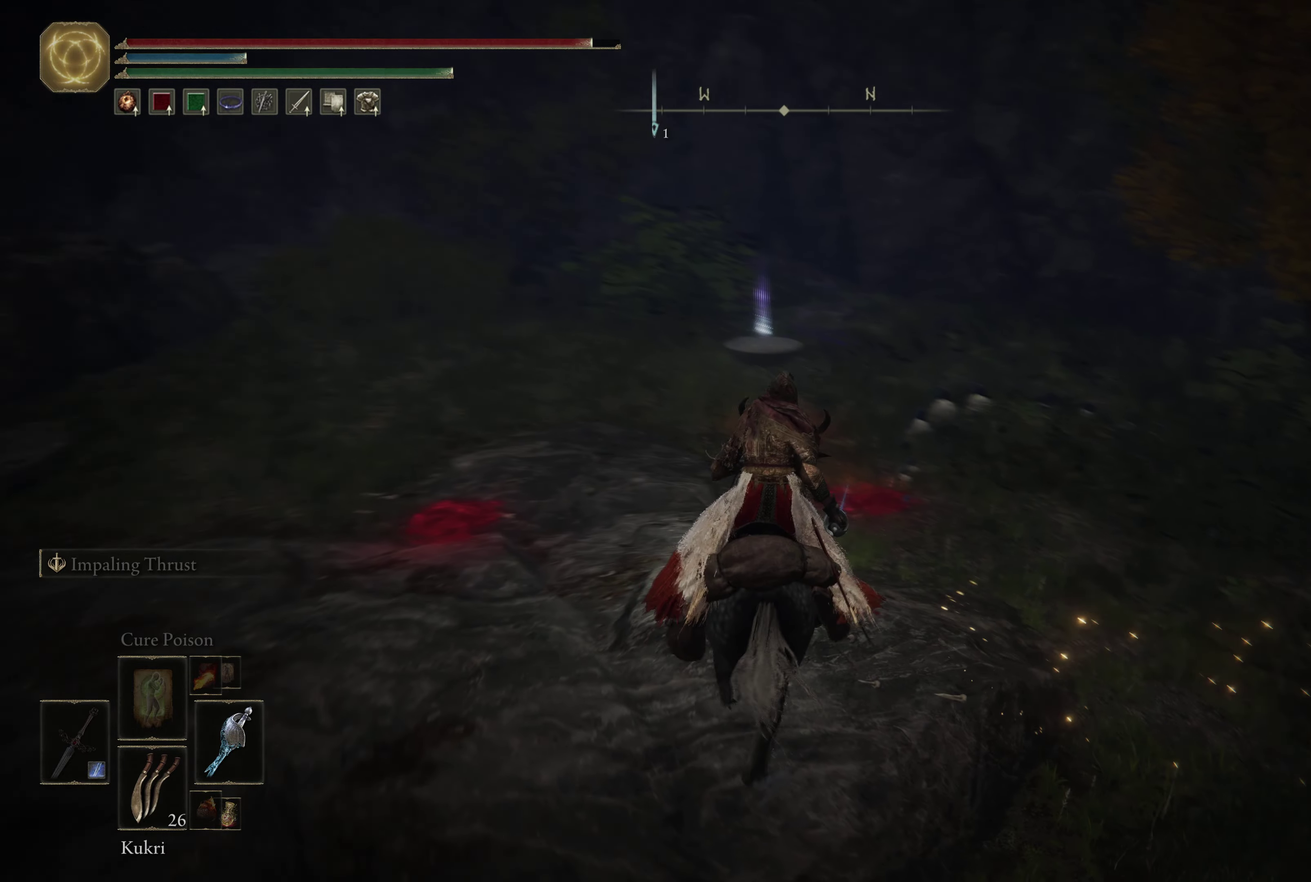
{"dt_ms": 366, "buttons": [], "left_stick": "up-right", "right_stick": "center", "events": [[33, "right_stick", "center"], [350, "left_stick", "up-right"]]}
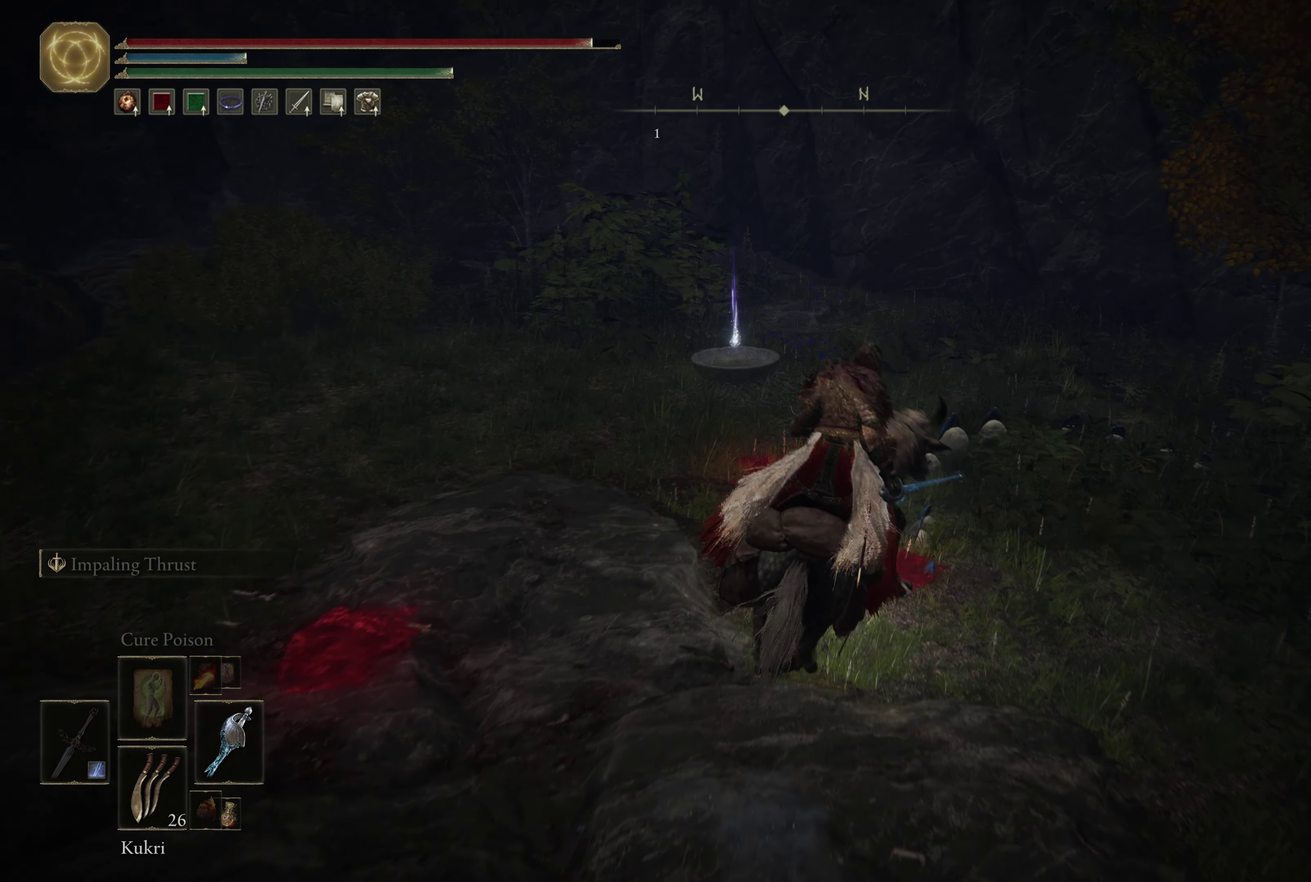
{"dt_ms": 500, "buttons": ["A"], "left_stick": "up-left", "right_stick": "center", "events": [[100, "left_stick", "up"], [317, "left_stick", "up-left"], [417, "A", "down"]]}
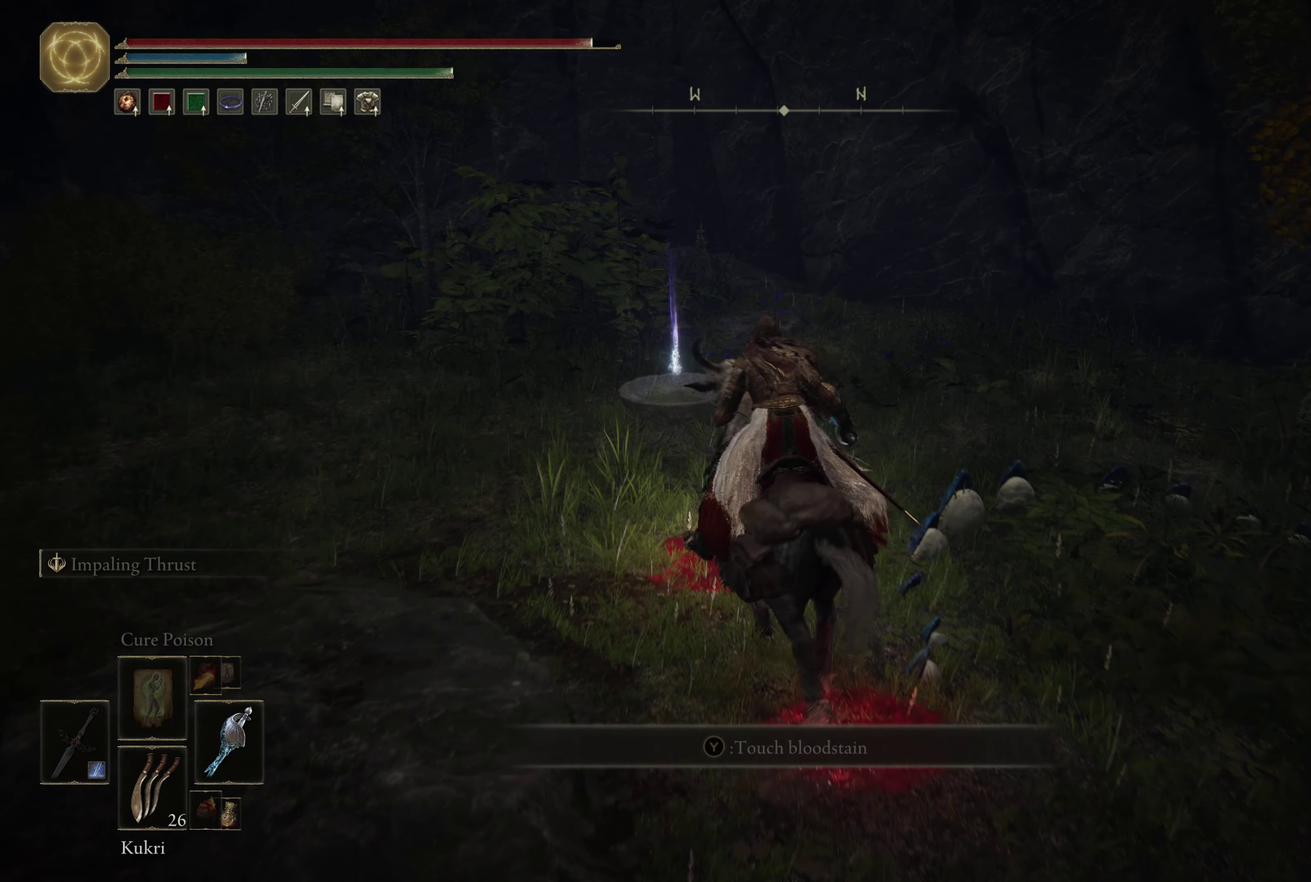
{"dt_ms": 334, "buttons": [], "left_stick": "down-left", "right_stick": "right", "events": [[50, "left_stick", "left"], [84, "A", "up"], [250, "left_stick", "down-left"], [317, "right_stick", "right"]]}
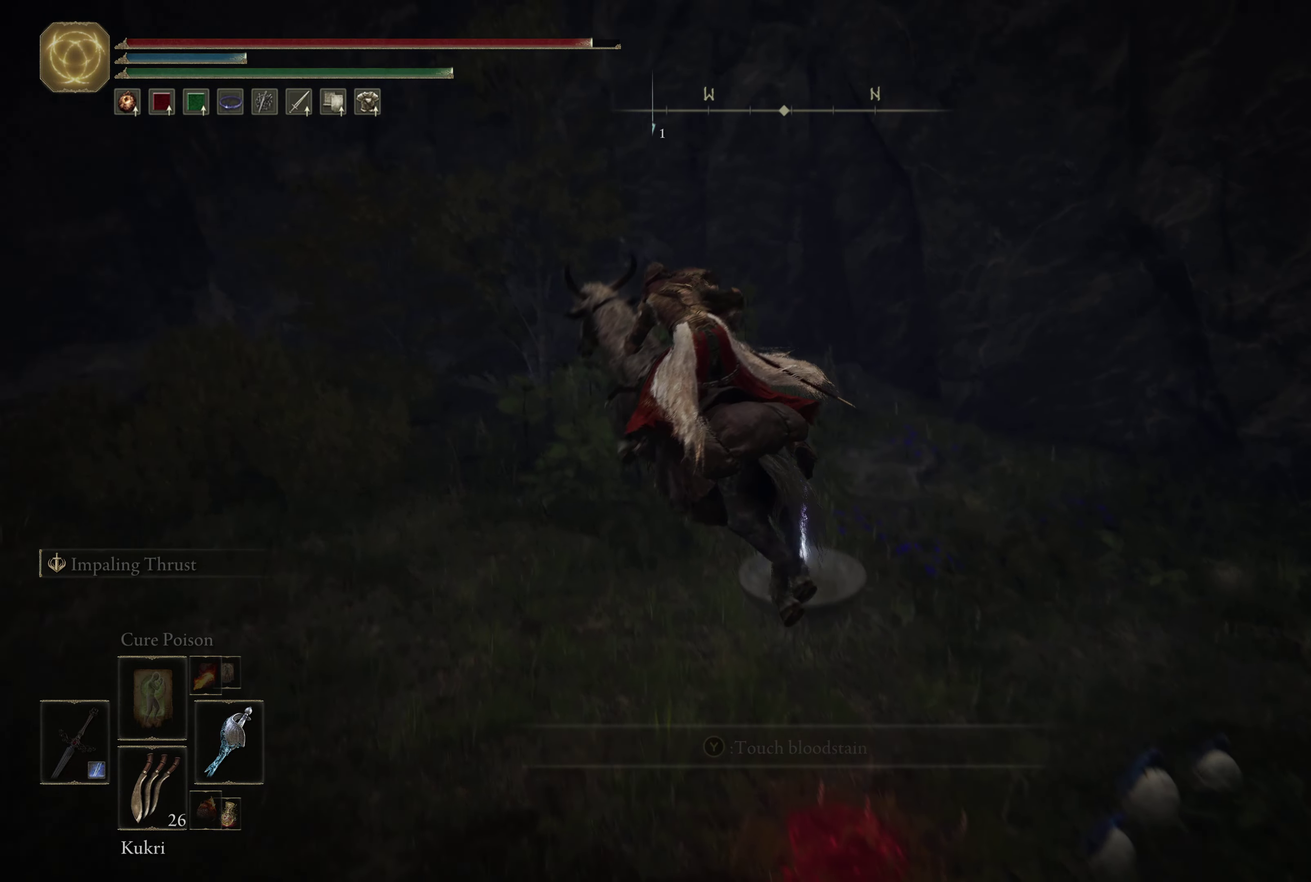
{"dt_ms": 666, "buttons": [], "left_stick": "up-right", "right_stick": "center", "events": [[133, "left_stick", "down"], [500, "left_stick", "down-right"], [550, "right_stick", "center"], [583, "left_stick", "right"], [666, "left_stick", "up-right"]]}
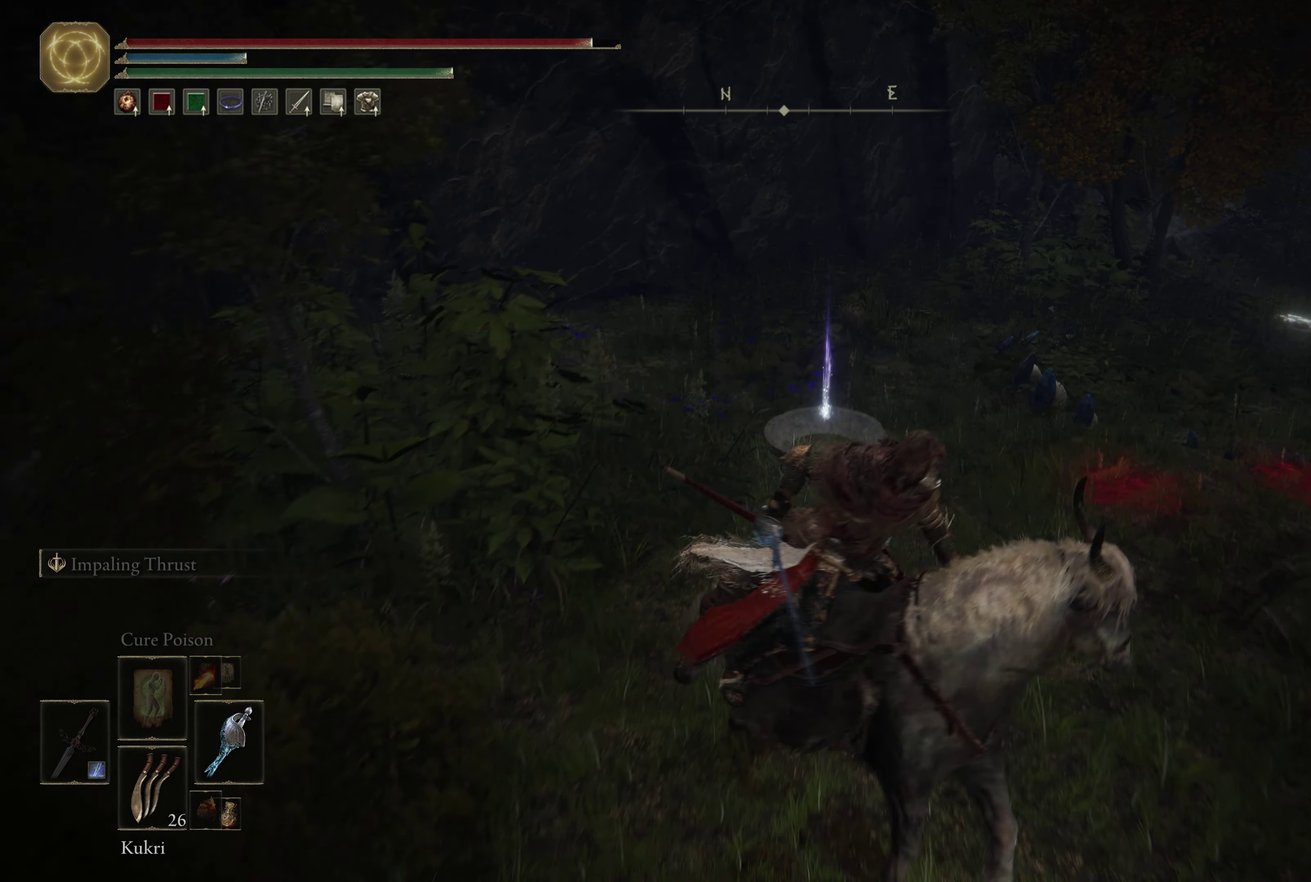
{"dt_ms": 334, "buttons": [], "left_stick": "up-left", "right_stick": "center", "events": [[84, "left_stick", "up"], [167, "left_stick", "up-left"]]}
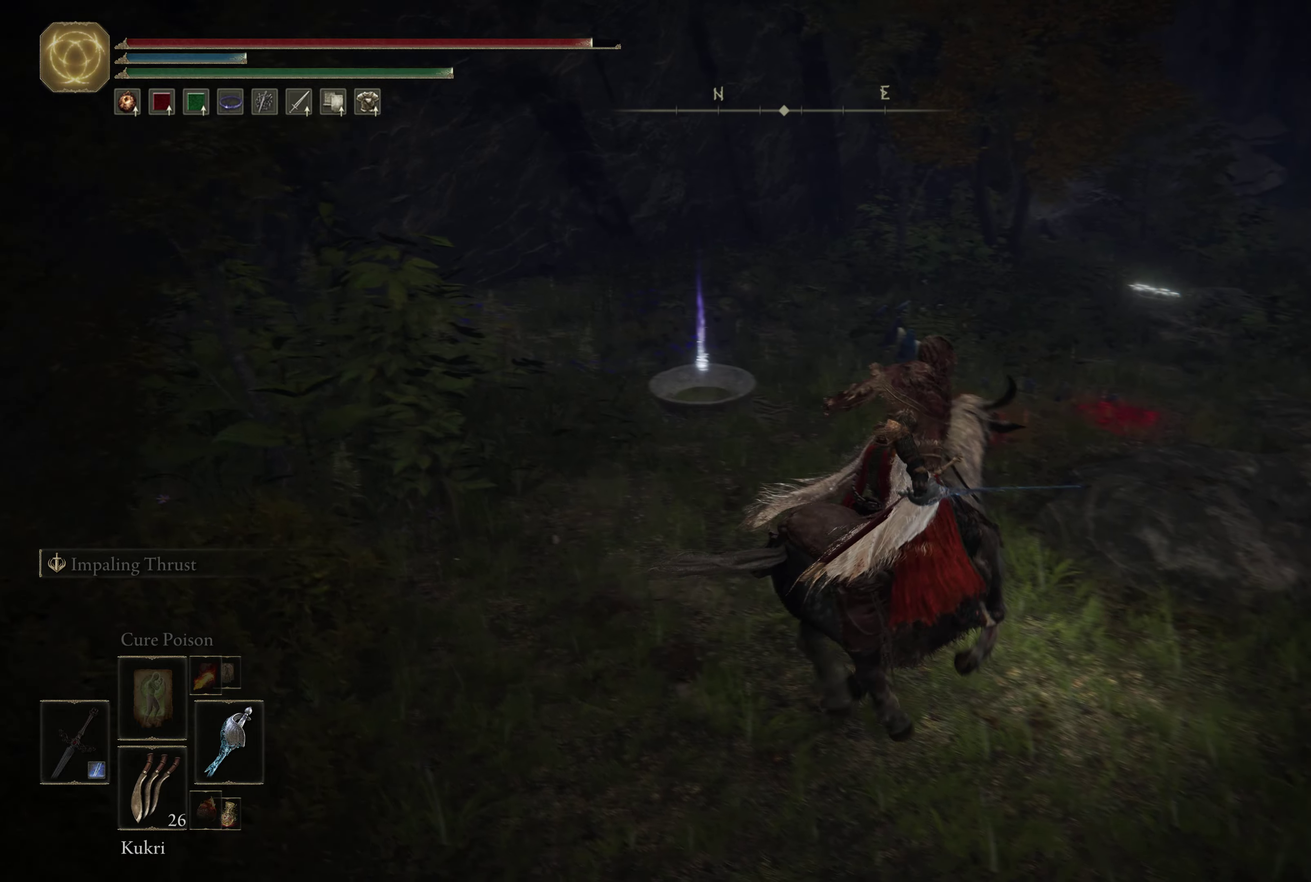
{"dt_ms": 667, "buttons": [], "left_stick": "center", "right_stick": "center", "events": [[200, "left_stick", "left"], [583, "left_stick", "center"]]}
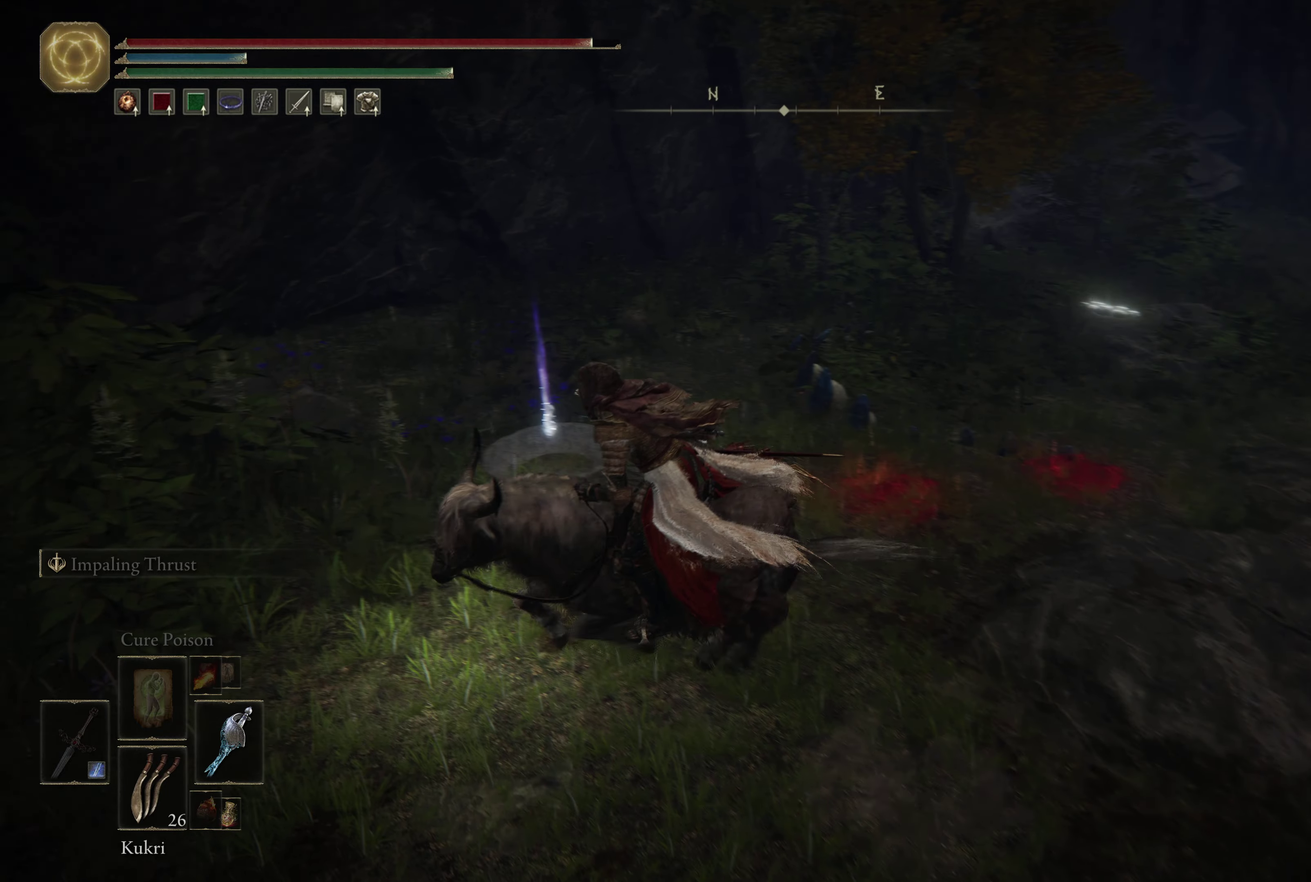
{"dt_ms": 500, "buttons": [], "left_stick": "center", "right_stick": "center", "events": []}
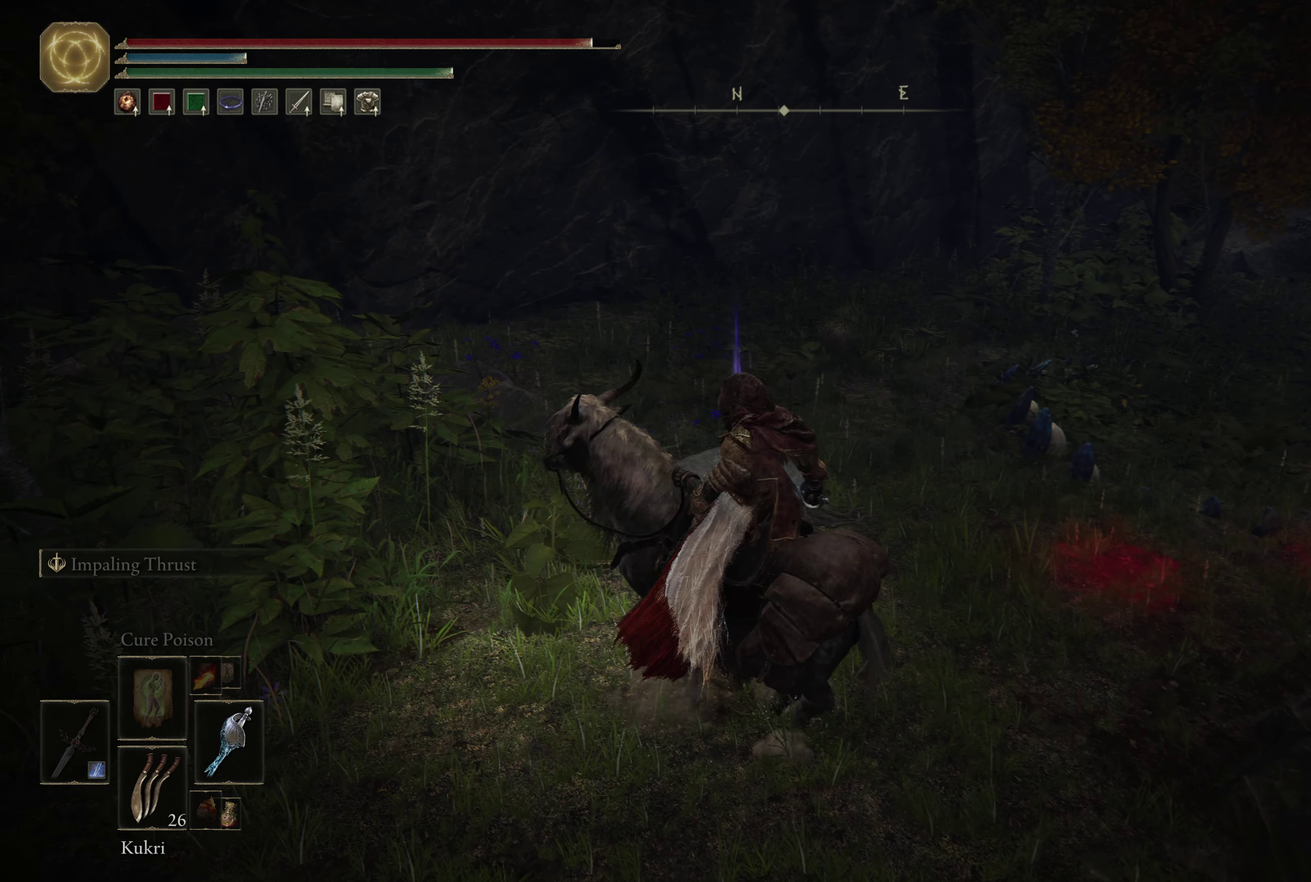
{"dt_ms": 500, "buttons": [], "left_stick": "up", "right_stick": "center", "events": [[400, "left_stick", "up"]]}
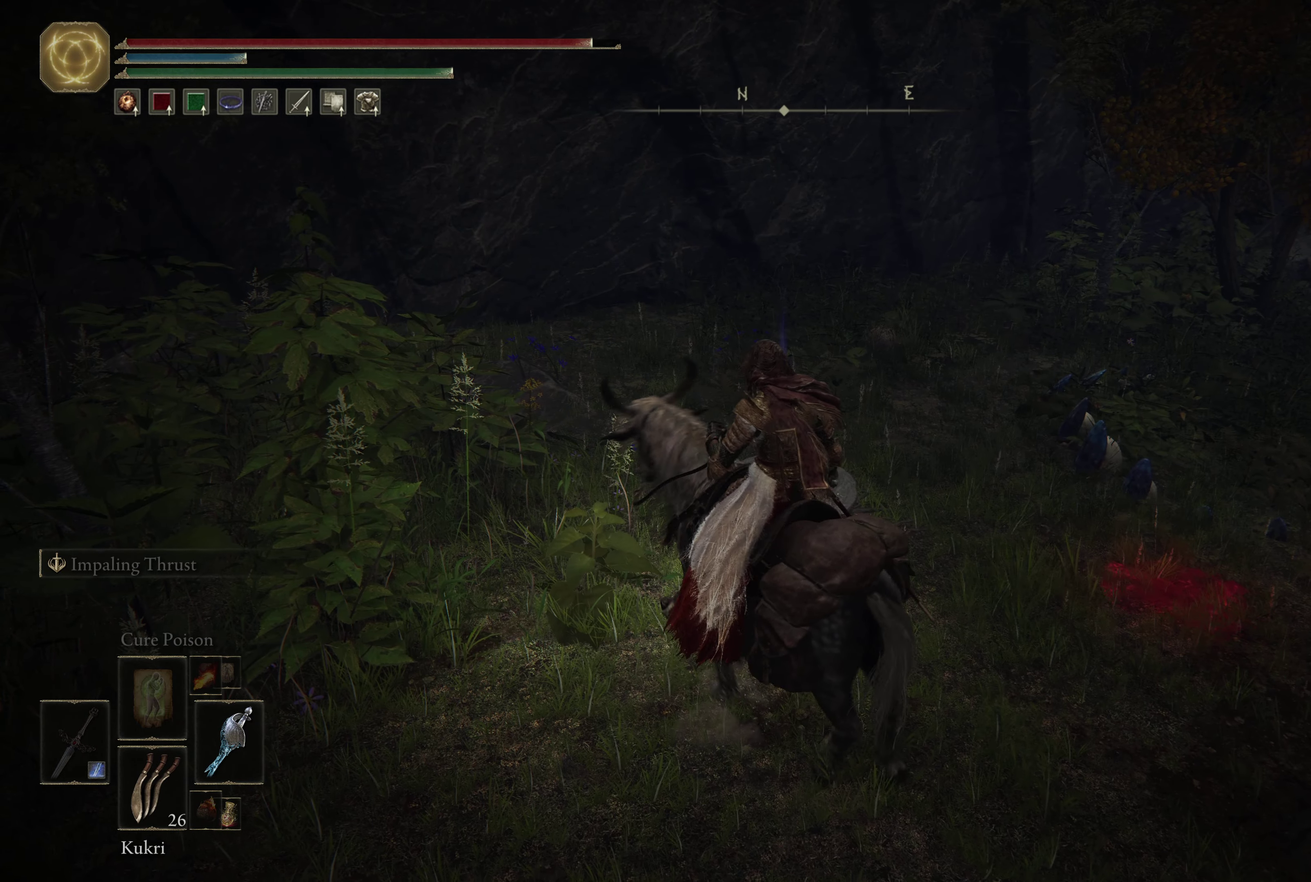
{"dt_ms": 633, "buttons": [], "left_stick": "center", "right_stick": "center", "events": [[16, "left_stick", "center"], [516, "Y", "down"], [566, "Y", "up"]]}